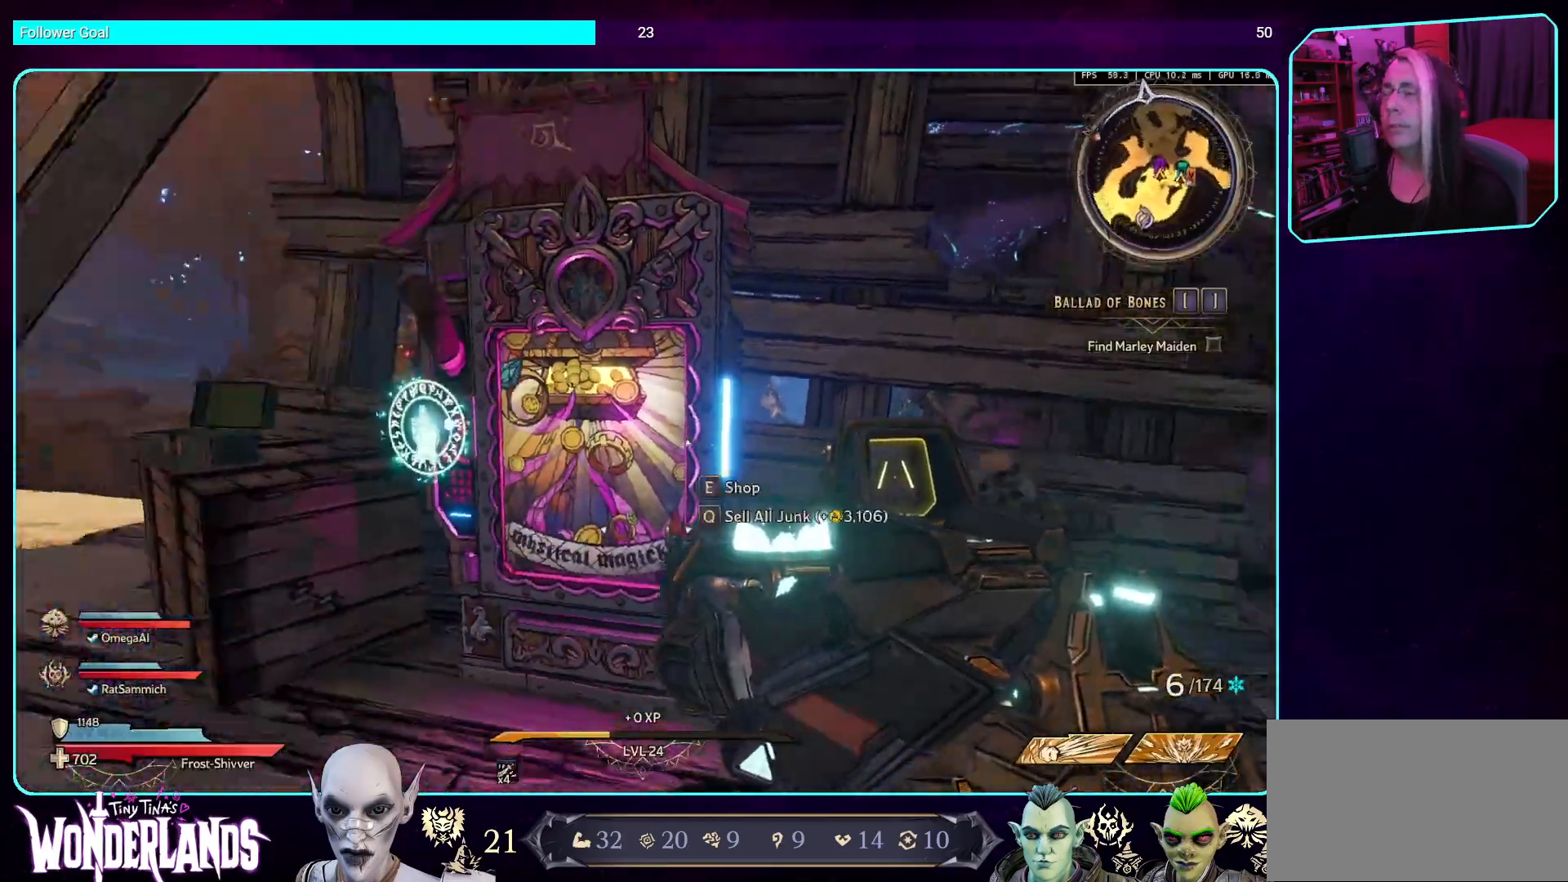
Gameplay with keyboard and mouse; each line is a JSON object with the keys and mouse buttons held at the frame after it. "events" lists presses ("down") and releases ("up") of "a", "ctrl", "d", "e", "q", "s", "shift", "space", "w", "mouse_left", "mouse_wheel", "mouse_right", "mouse_mb4" and "mouse_mb5" between this image and that frame as [ms after this image, input, new state], when the widget could be followed in between. "mouse_left", "mouse_wheel", "mouse_right", "mouse_mb4", "mouse_mb5" = the "left", "wheel", "right", "mb4", "mb5" buttons of the "mouse" list. No other keys are recorded. "wheel" means that the mouse wheel is clicked or scrolled. Mouse movement is not recorded.
{"keys": [], "mouse": [], "events": [[101, "a", "down"], [185, "w", "down"], [403, "a", "up"], [437, "w", "up"]]}
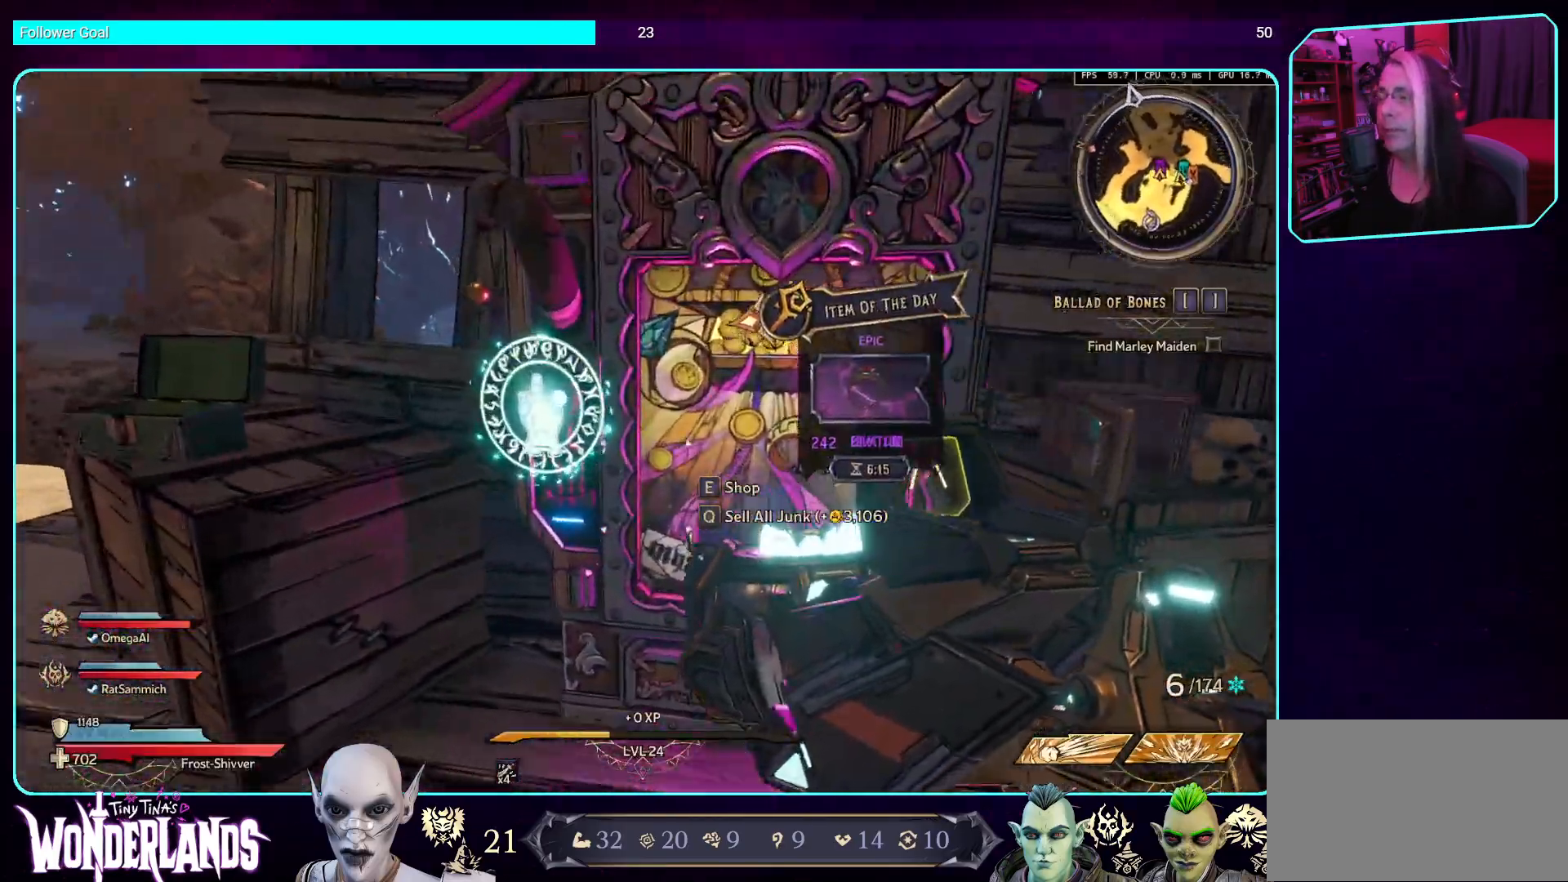
{"keys": ["d", "w"], "mouse": [], "events": [[33, "q", "down"], [168, "q", "up"], [352, "d", "down"], [470, "w", "down"]]}
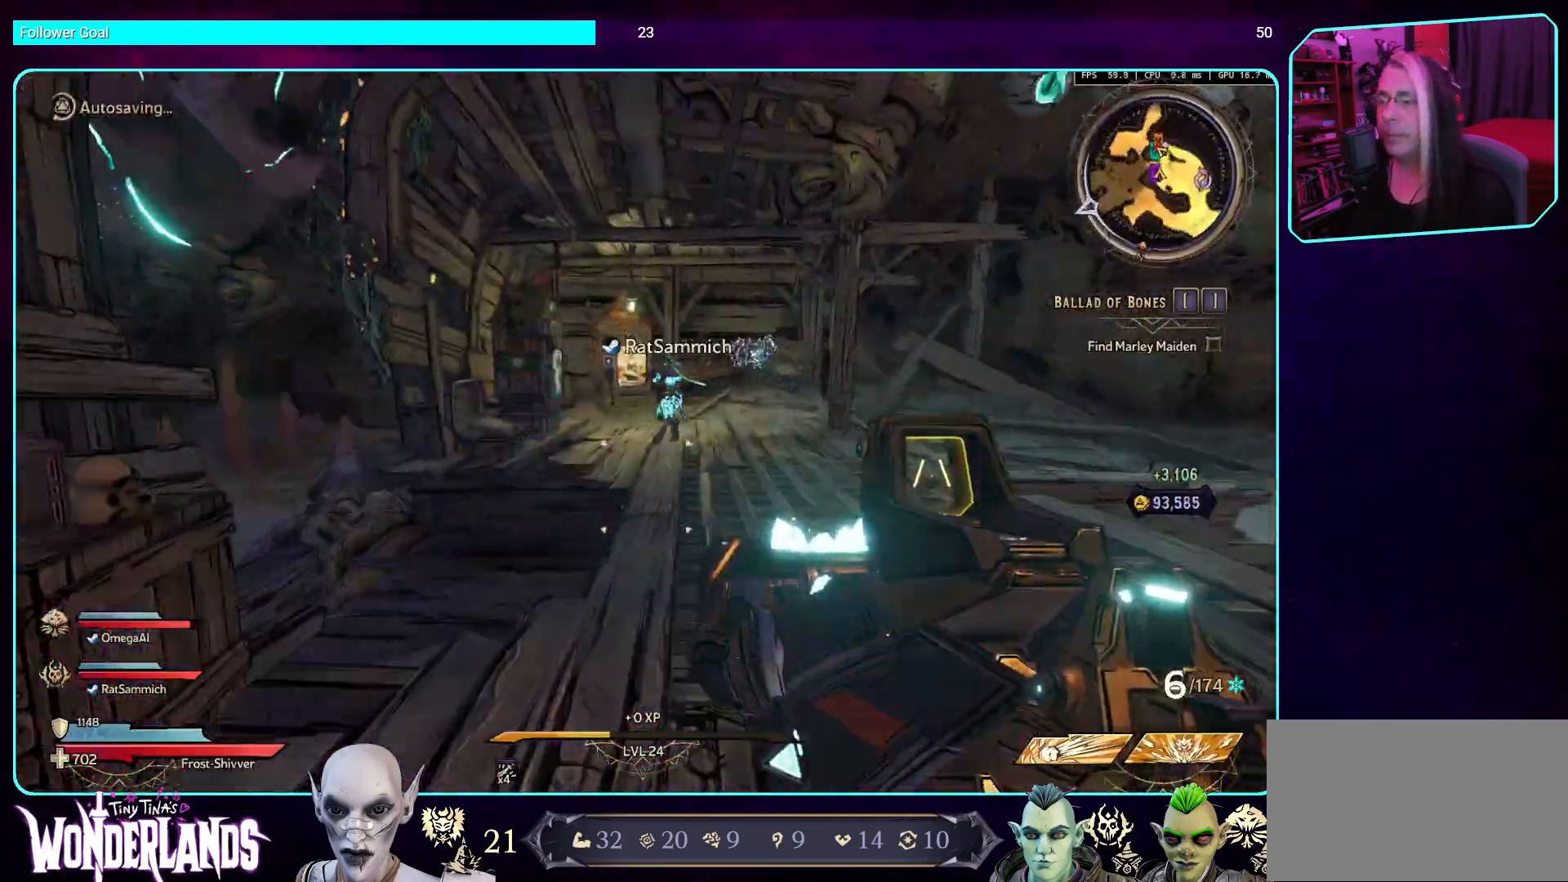
{"keys": ["w"], "mouse": [], "events": [[51, "shift", "down"], [84, "d", "up"], [185, "shift", "up"]]}
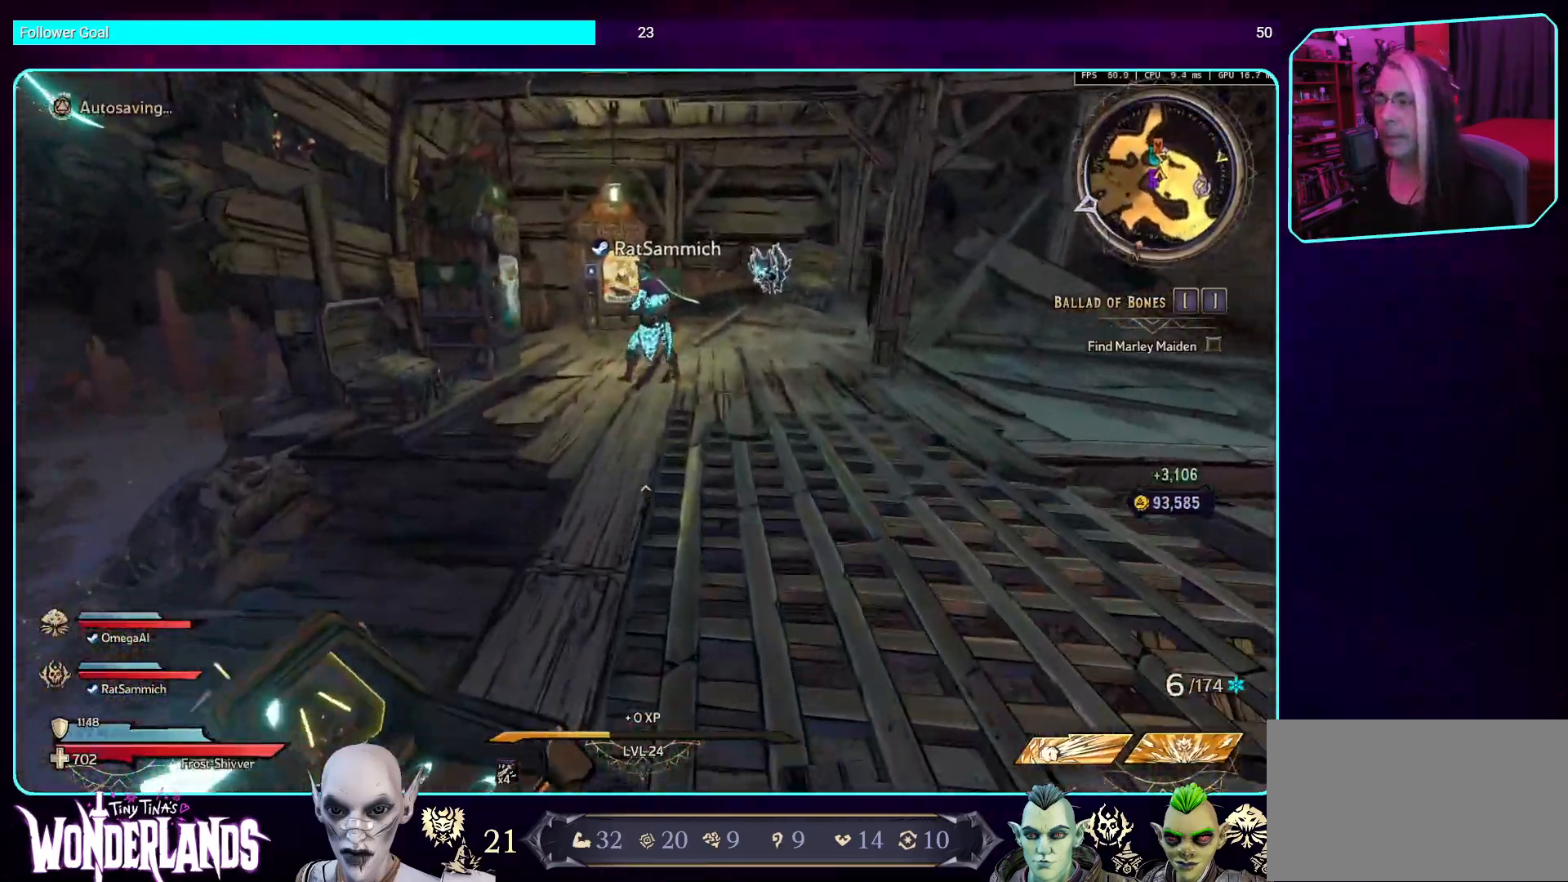
{"keys": ["w"], "mouse": [], "events": []}
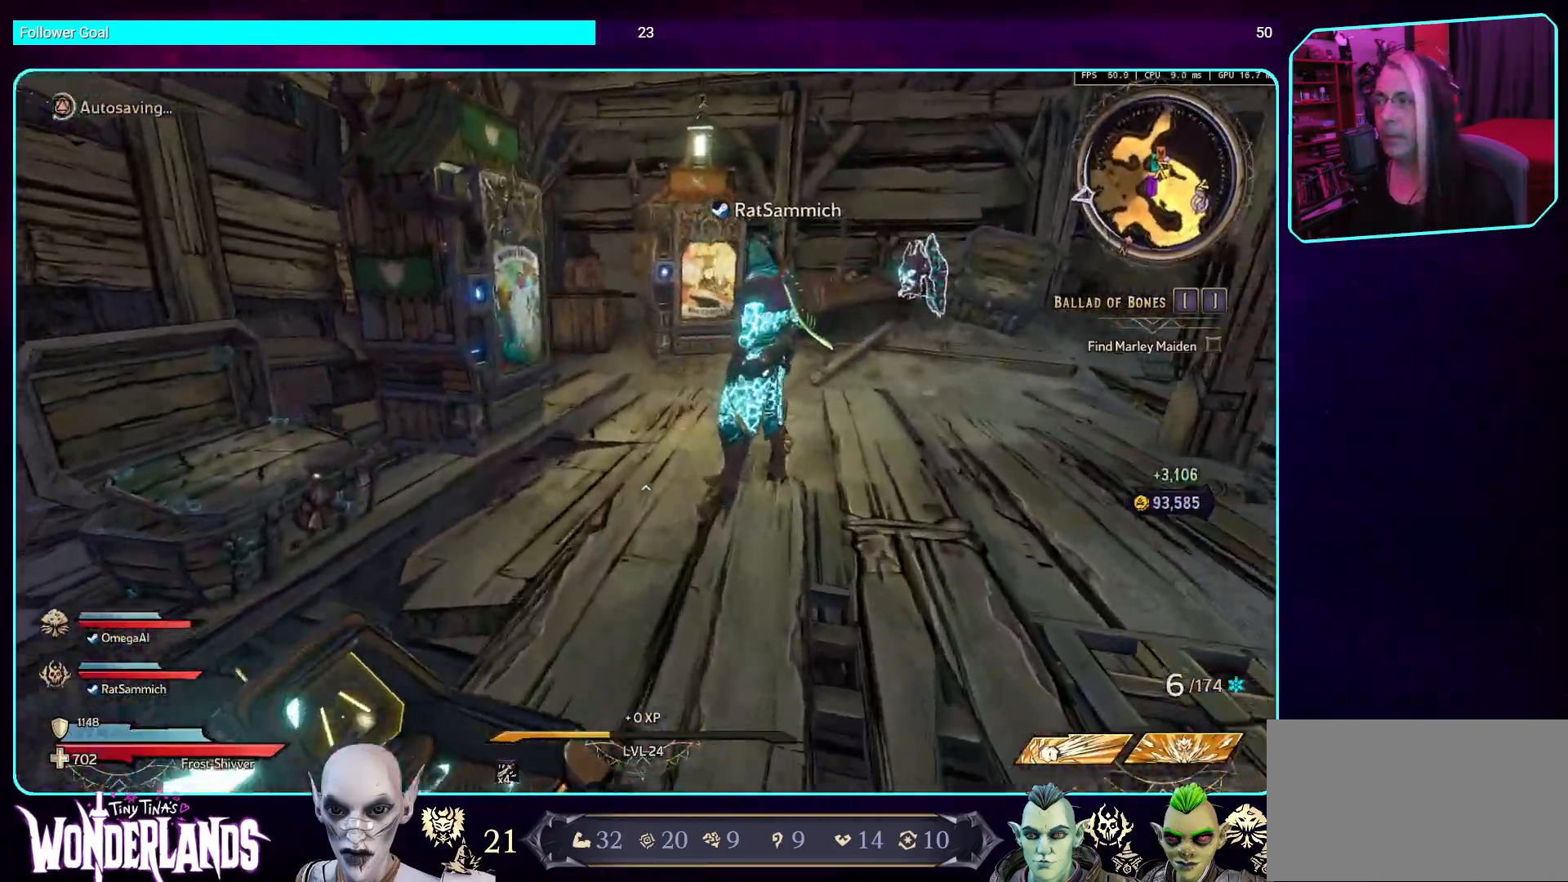
{"keys": ["d", "w"], "mouse": [], "events": [[269, "d", "down"]]}
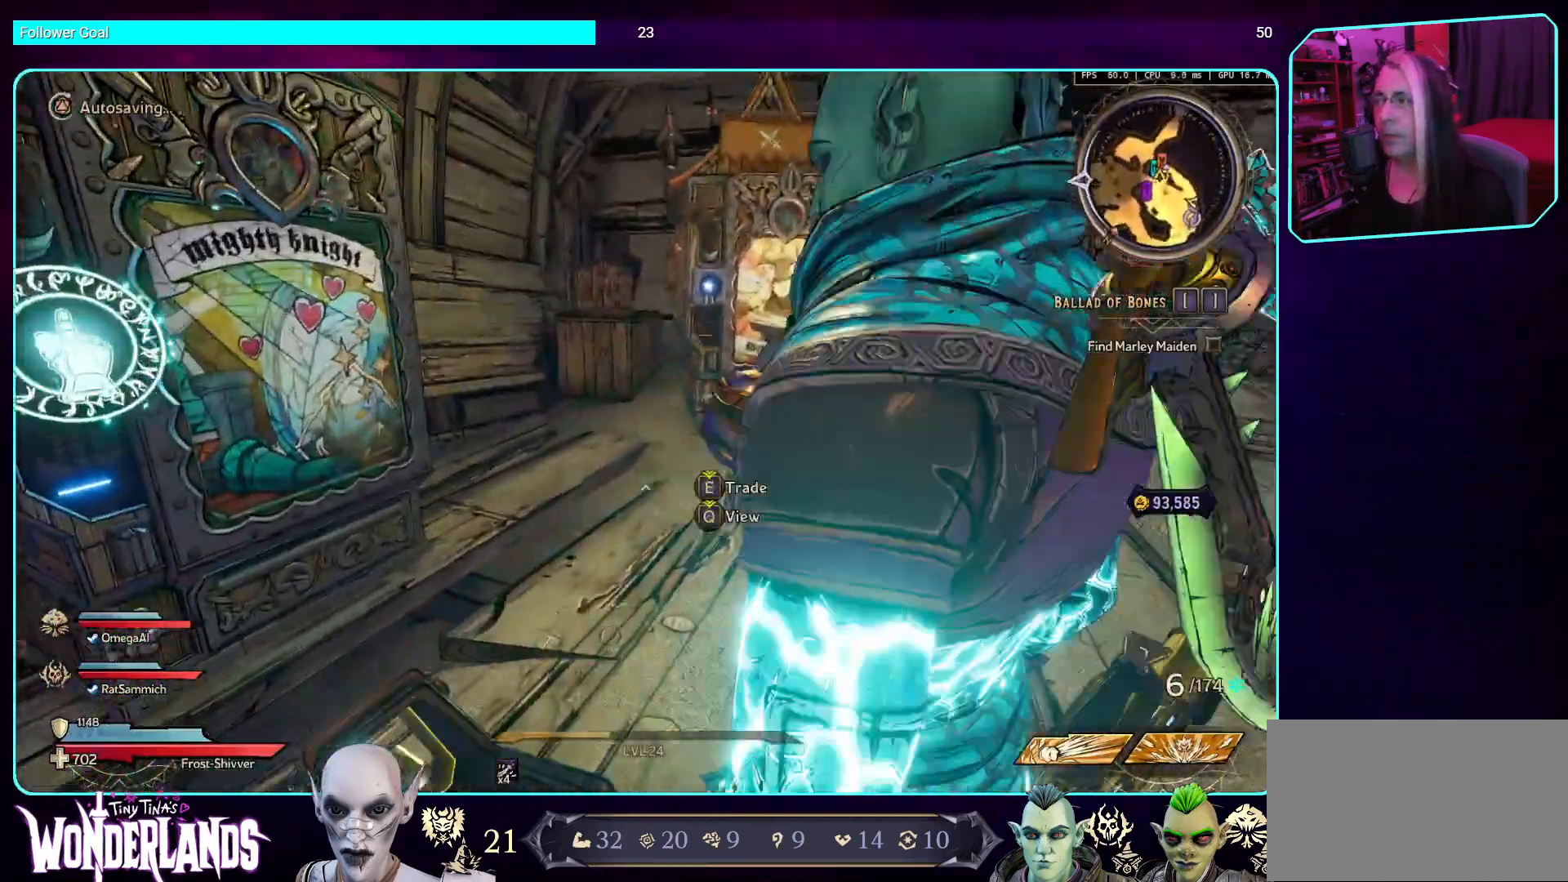
{"keys": [], "mouse": [], "events": [[386, "d", "up"], [386, "w", "up"]]}
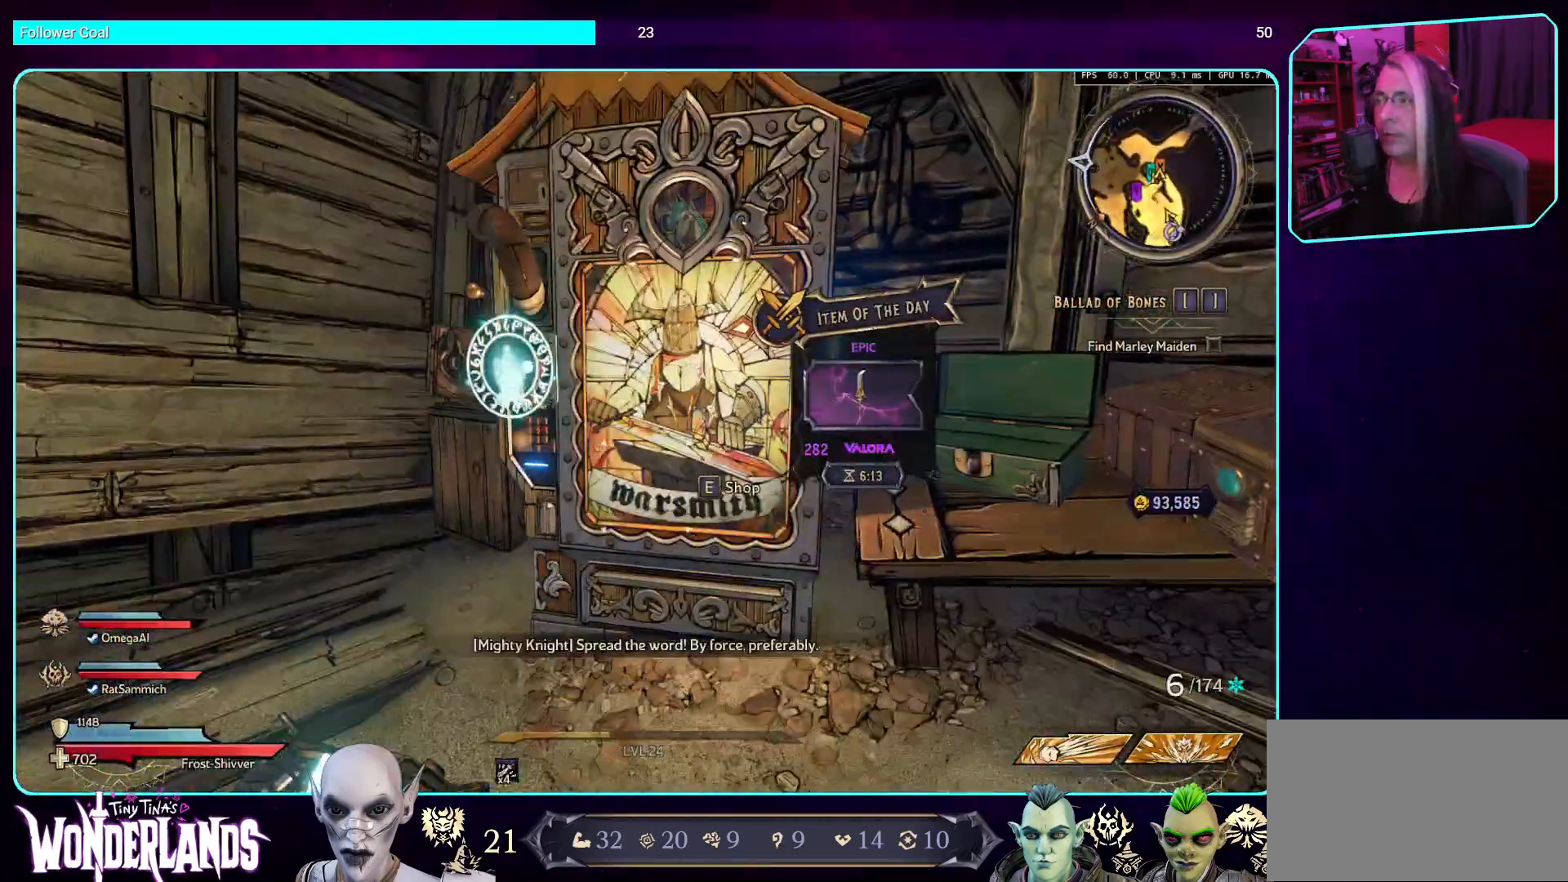
{"keys": [], "mouse": [], "events": [[152, "q", "down"], [269, "q", "up"]]}
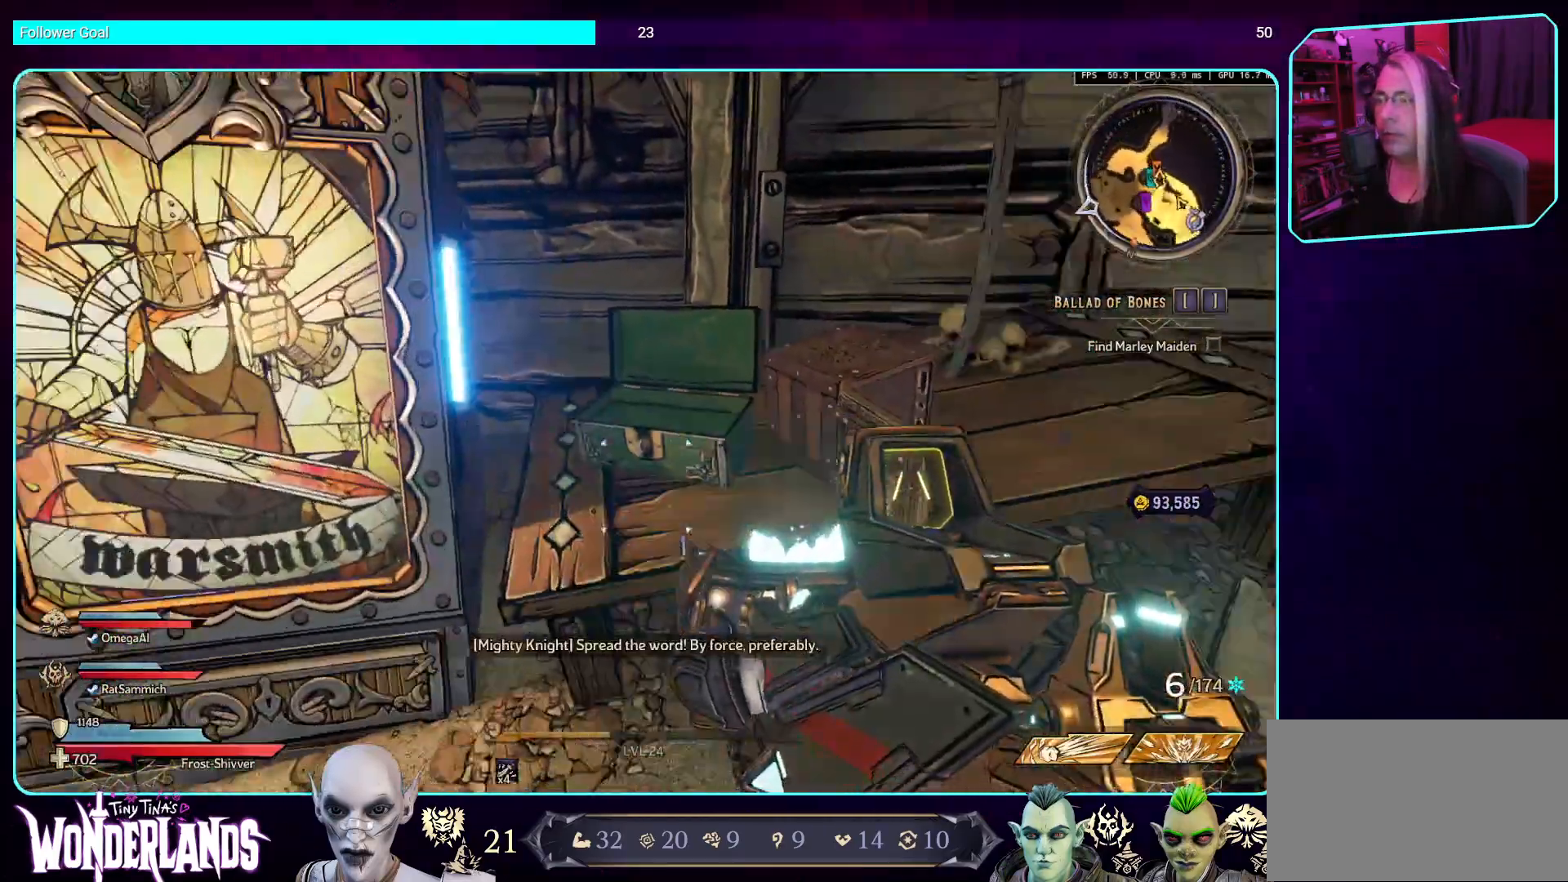
{"keys": ["a", "w"], "mouse": [], "events": [[17, "a", "down"], [370, "w", "down"]]}
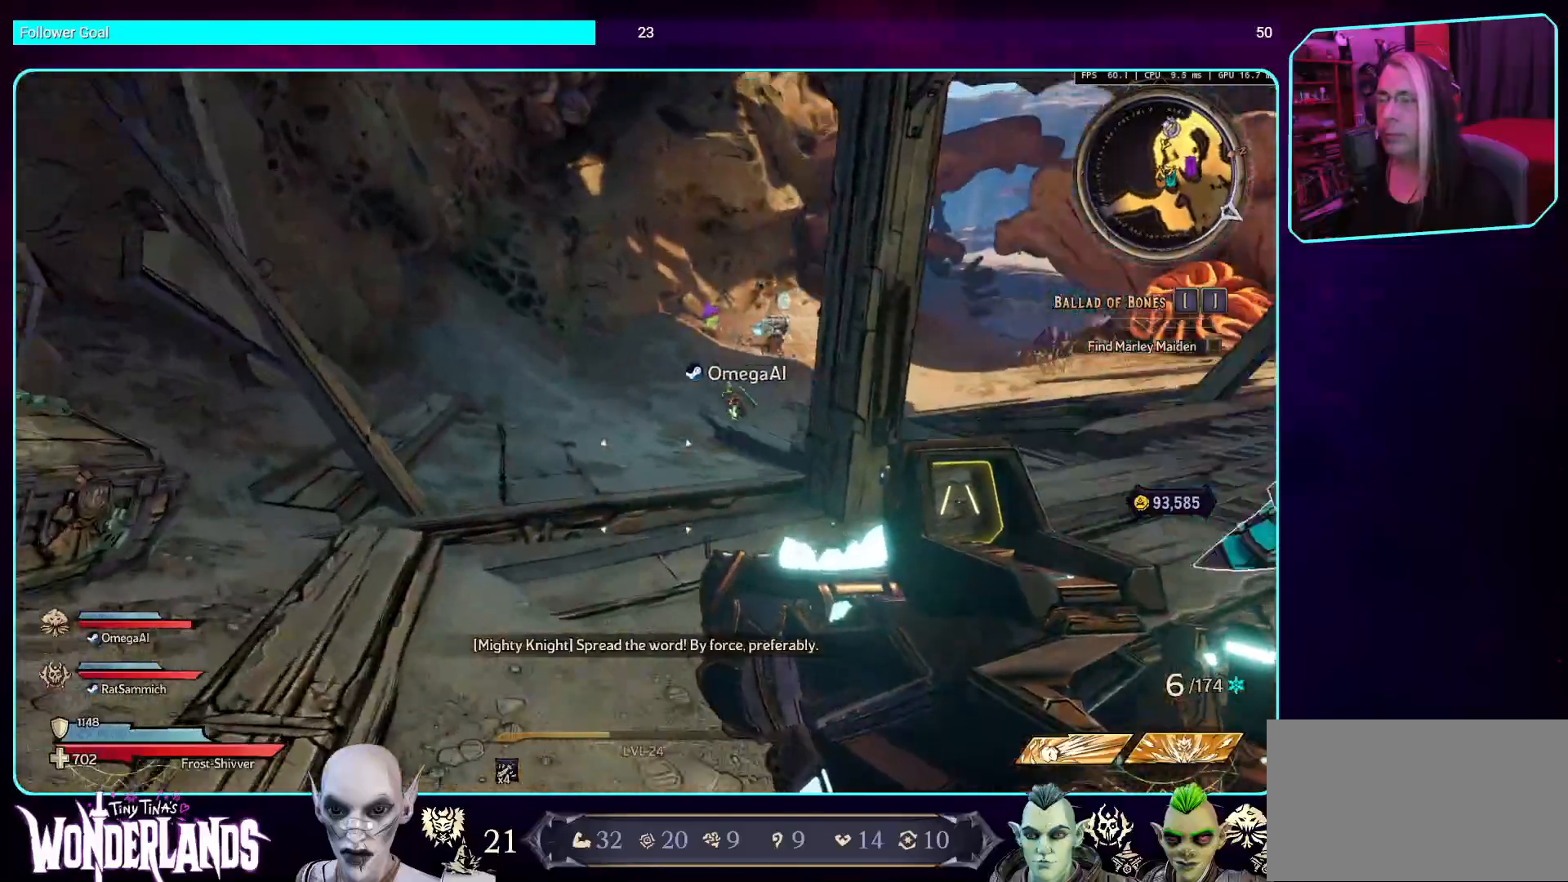
{"keys": ["a", "w"], "mouse": [], "events": [[67, "a", "up"], [319, "a", "down"]]}
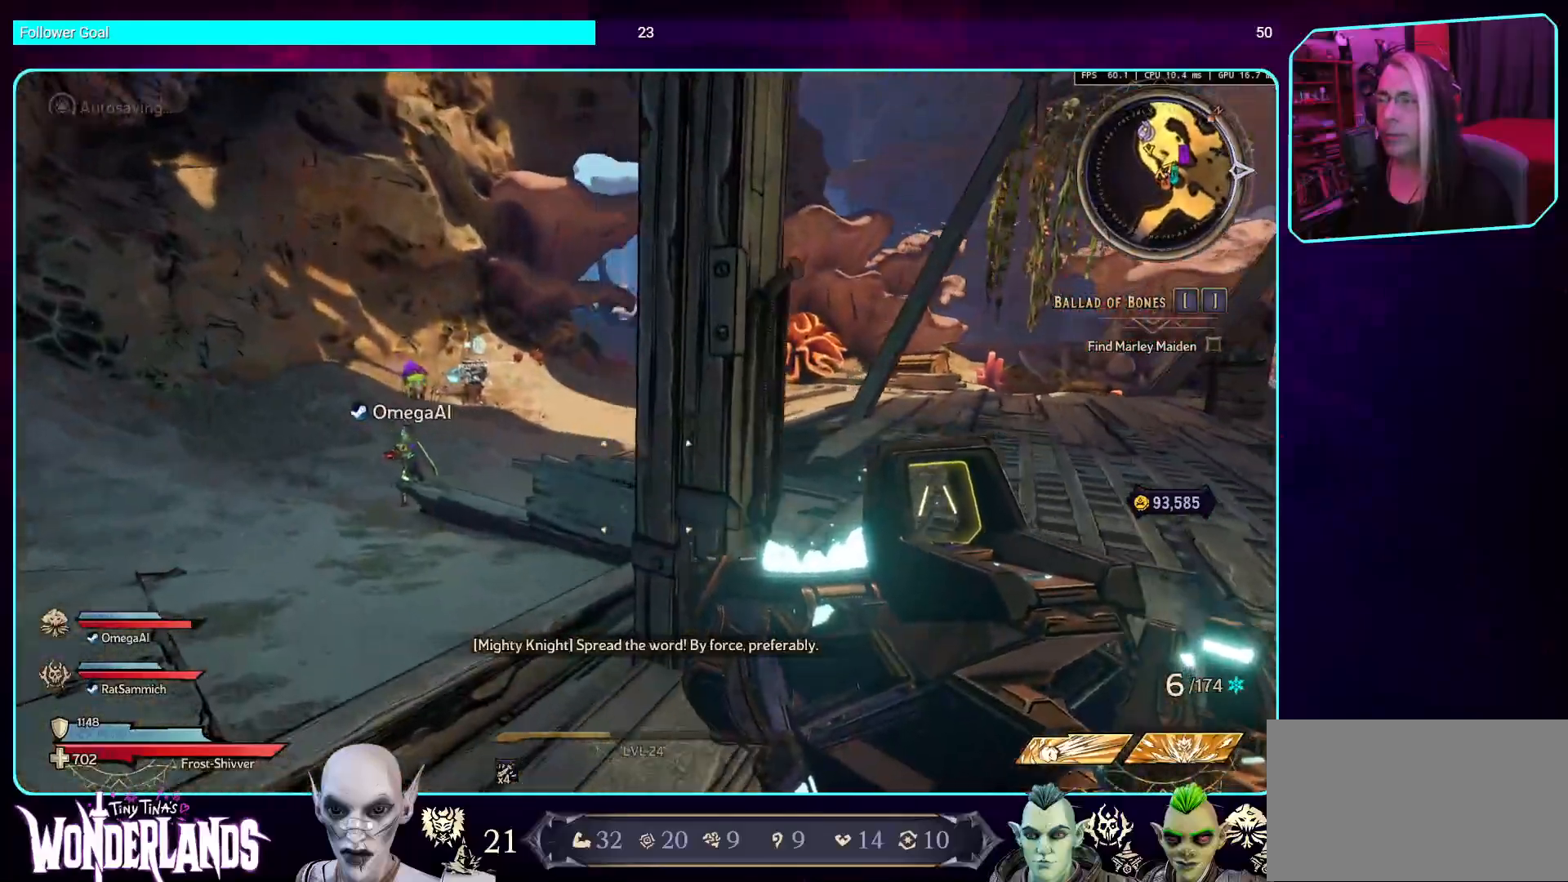
{"keys": ["w"], "mouse": [], "events": [[67, "a", "up"], [100, "d", "down"], [285, "shift", "down"], [336, "d", "up"], [436, "shift", "up"]]}
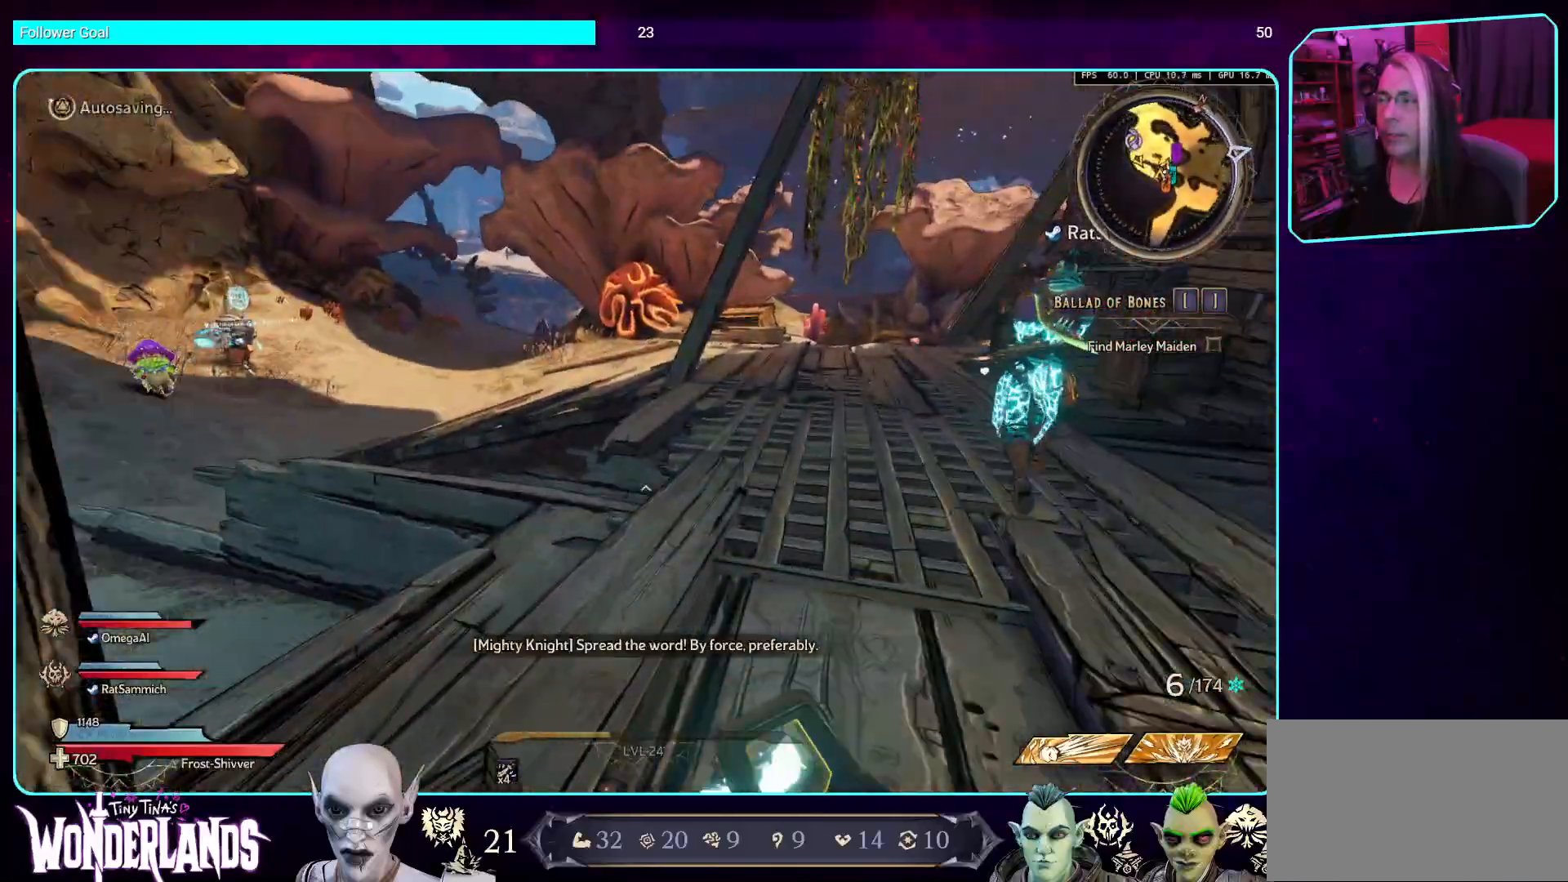
{"keys": ["d", "w"], "mouse": [], "events": [[387, "d", "down"]]}
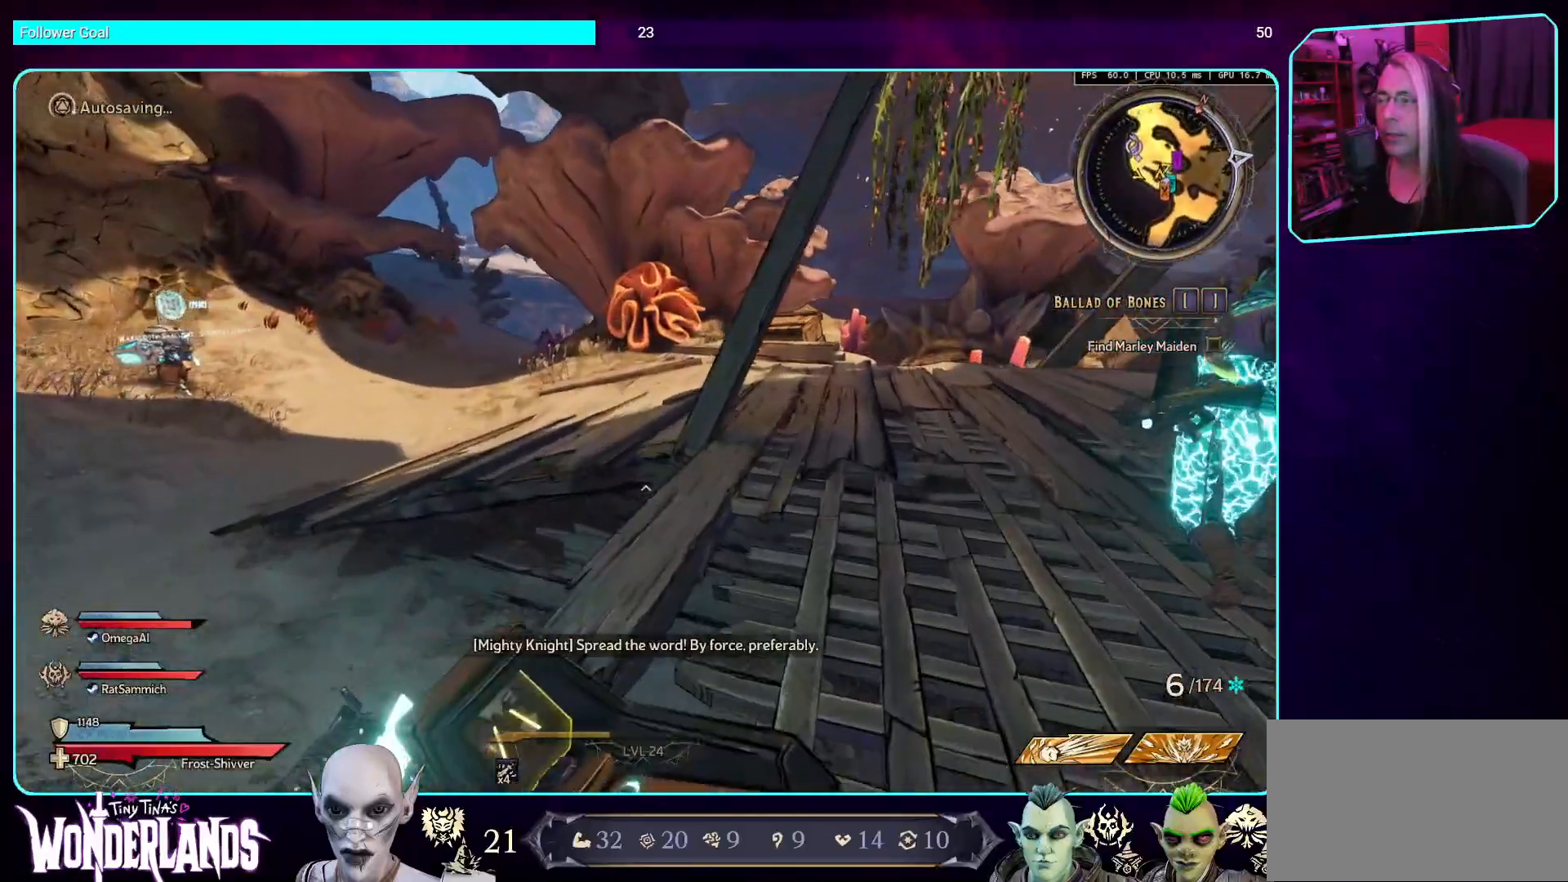
{"keys": ["w"], "mouse": [], "events": [[437, "d", "up"]]}
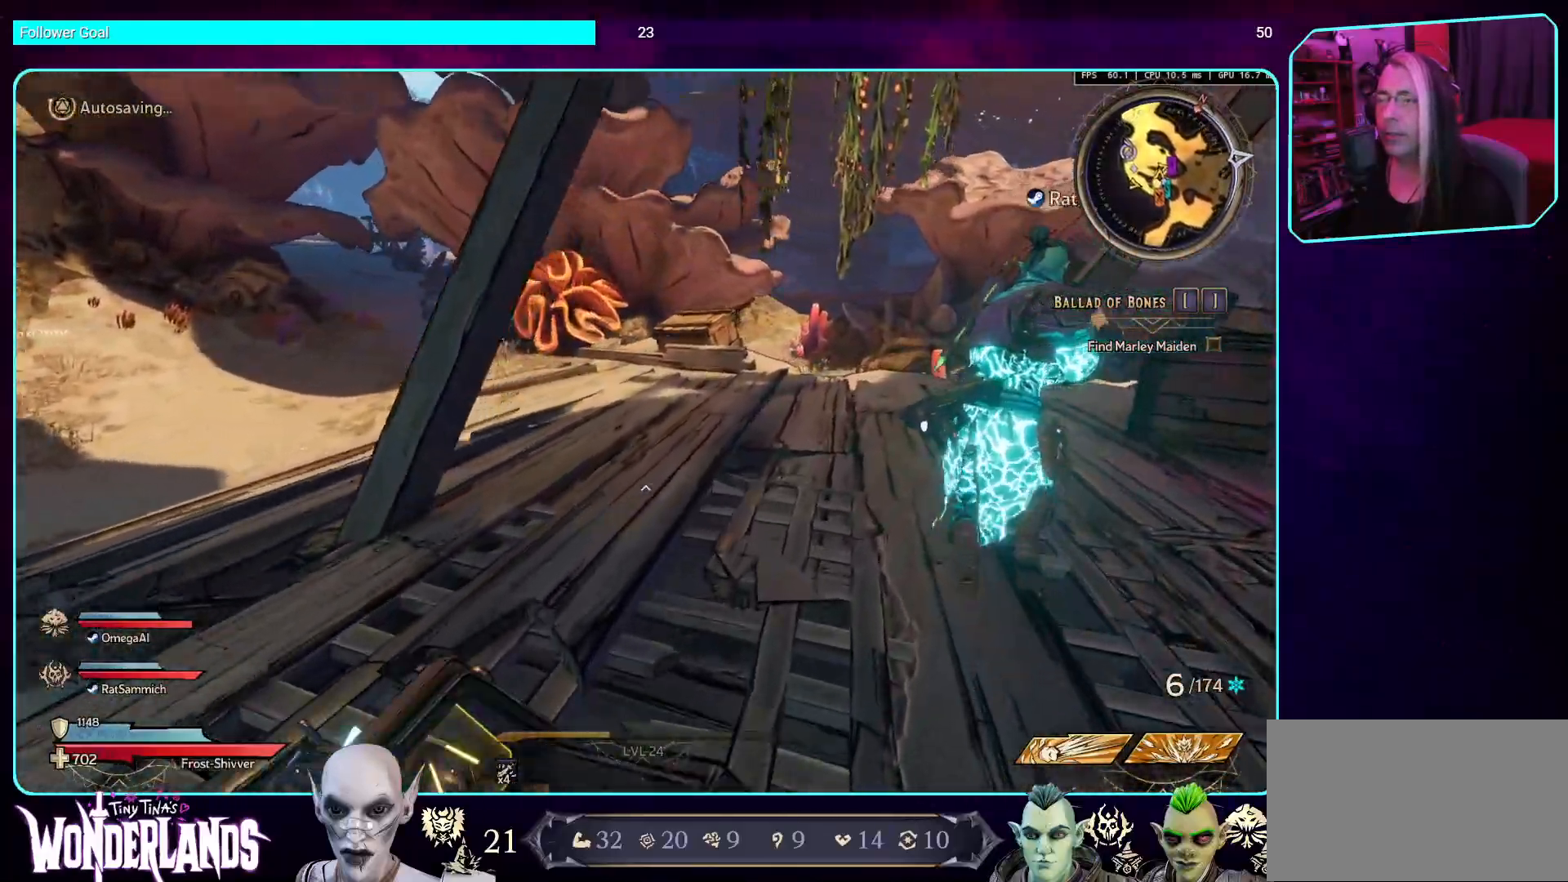
{"keys": ["w"], "mouse": [], "events": []}
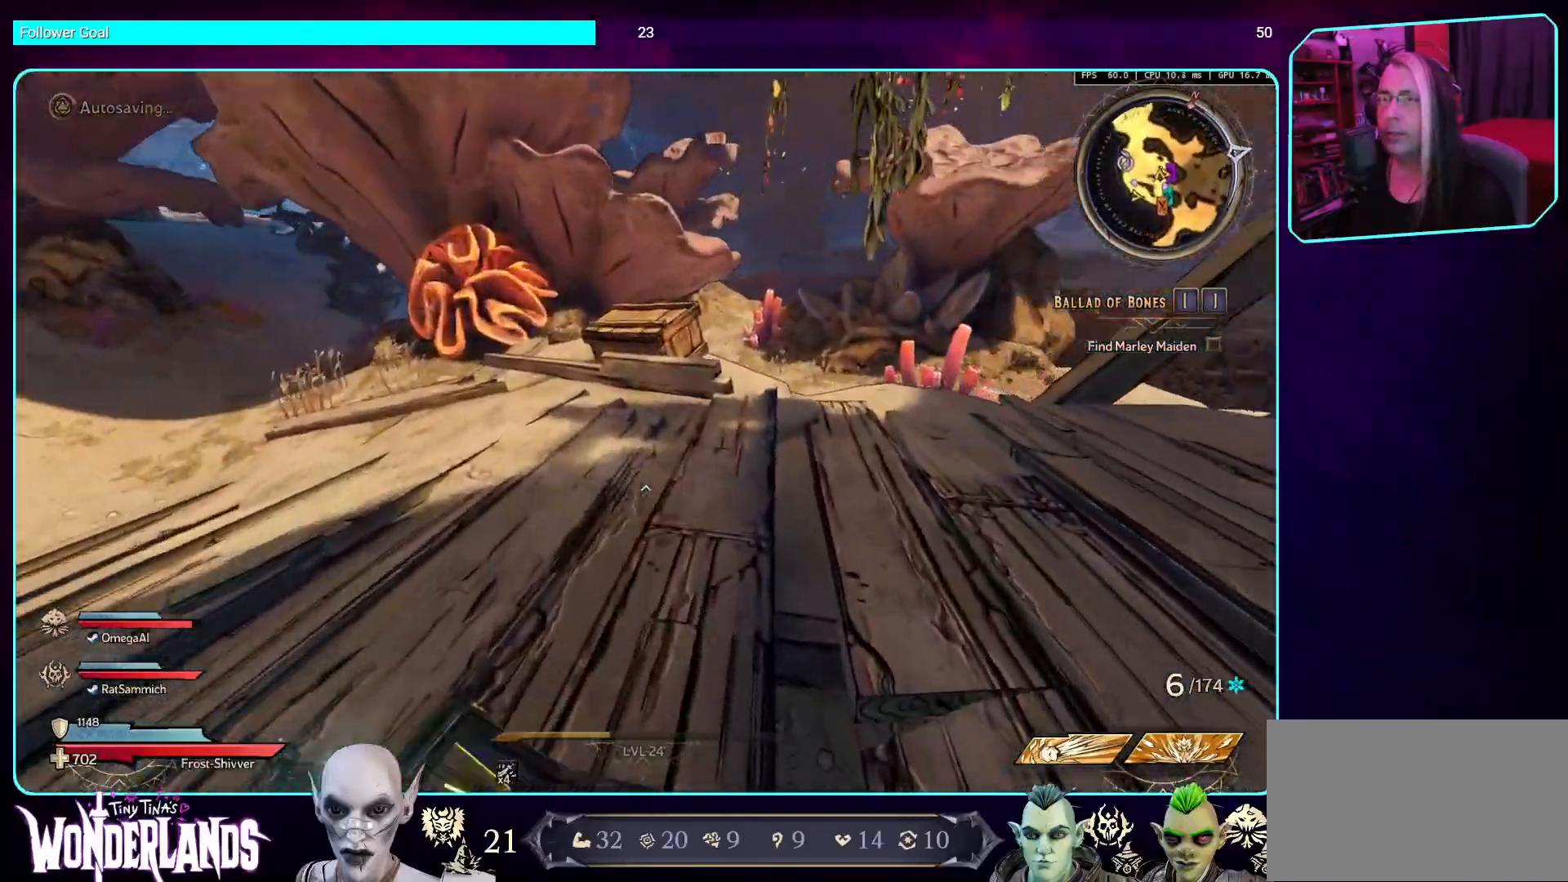
{"keys": ["a"], "mouse": [], "events": [[235, "a", "down"], [402, "w", "up"]]}
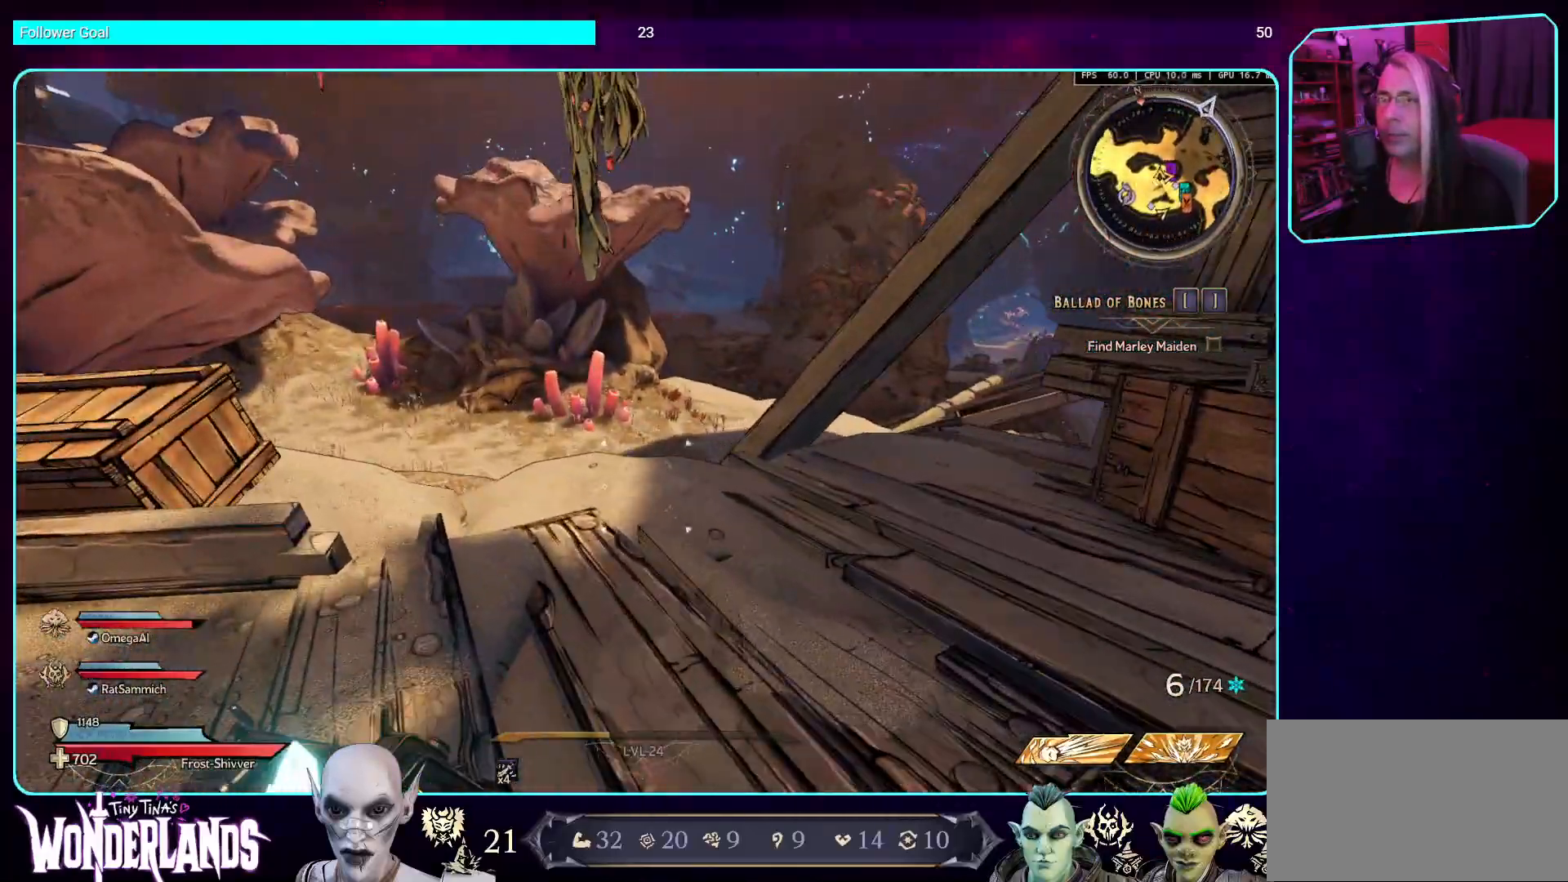
{"keys": [], "mouse": [], "events": [[118, "a", "up"]]}
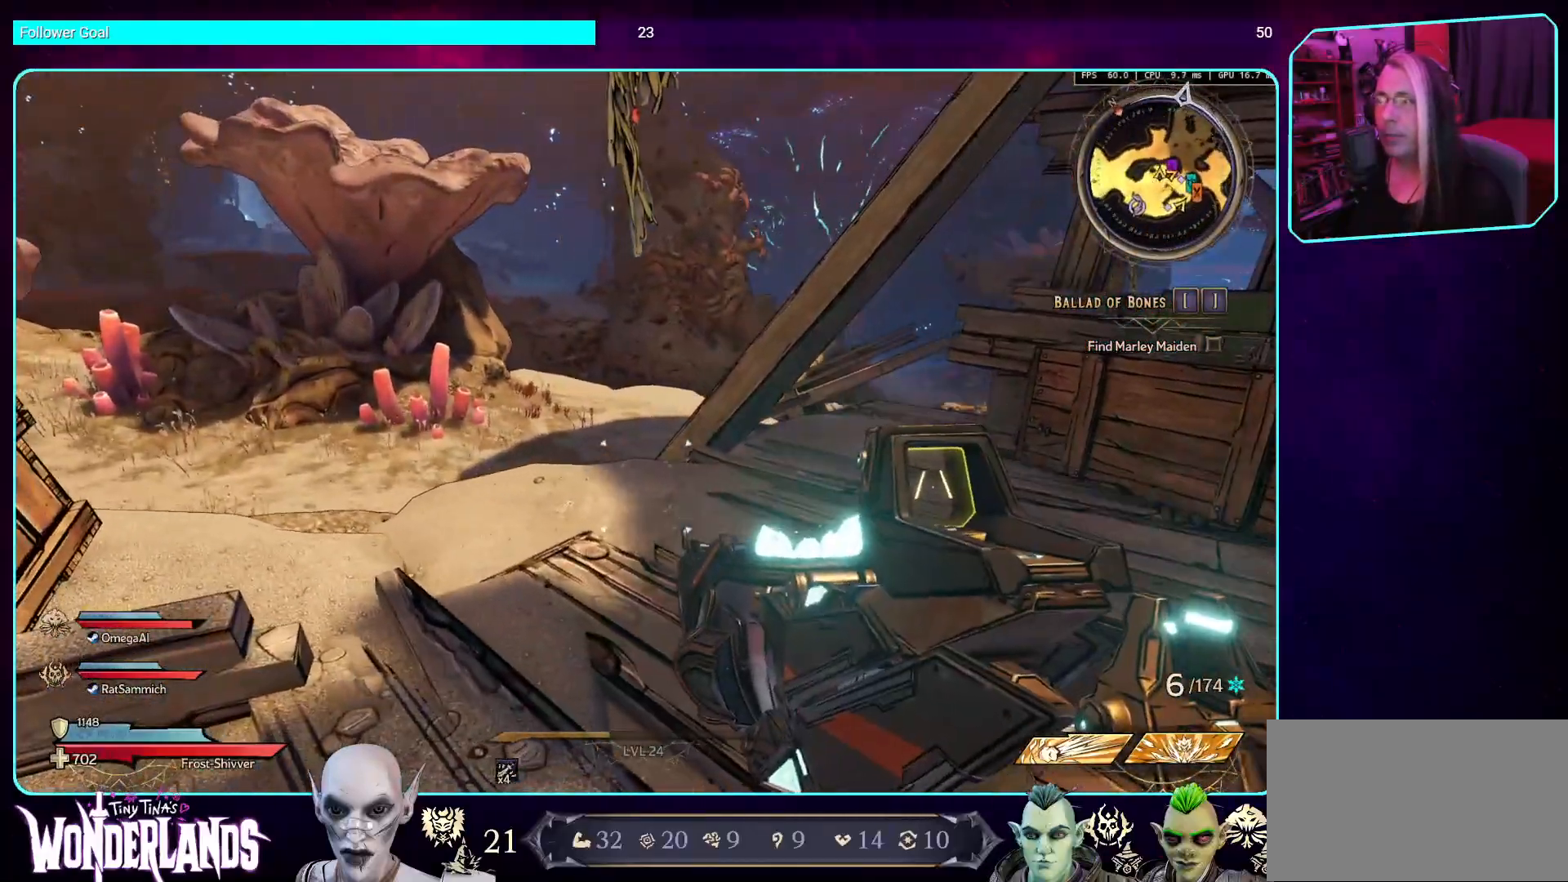
{"keys": [], "mouse": [], "events": []}
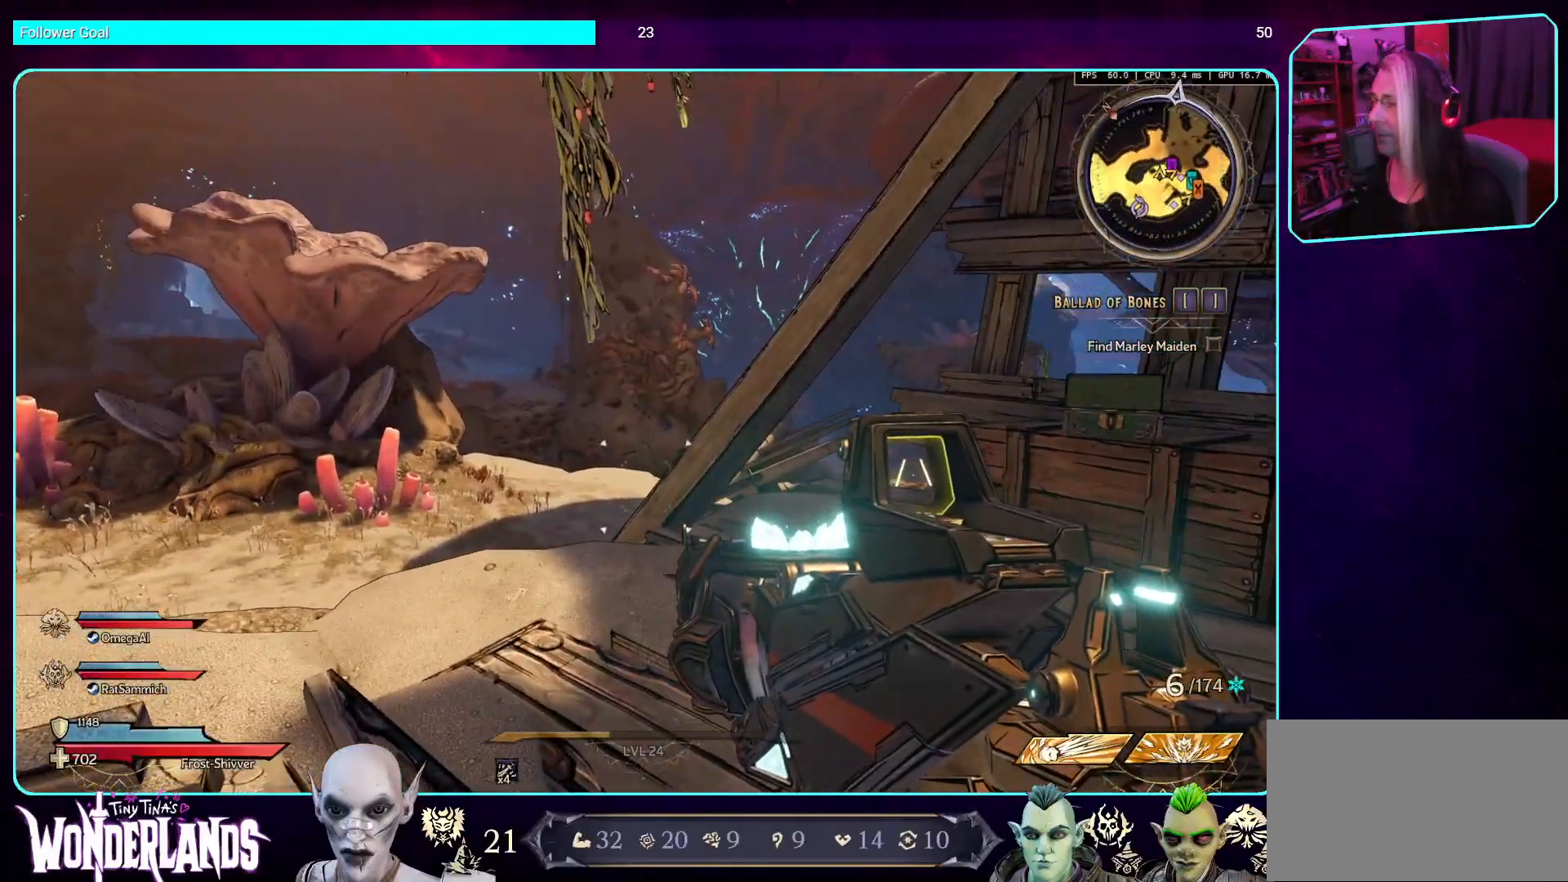
{"keys": [], "mouse": [], "events": []}
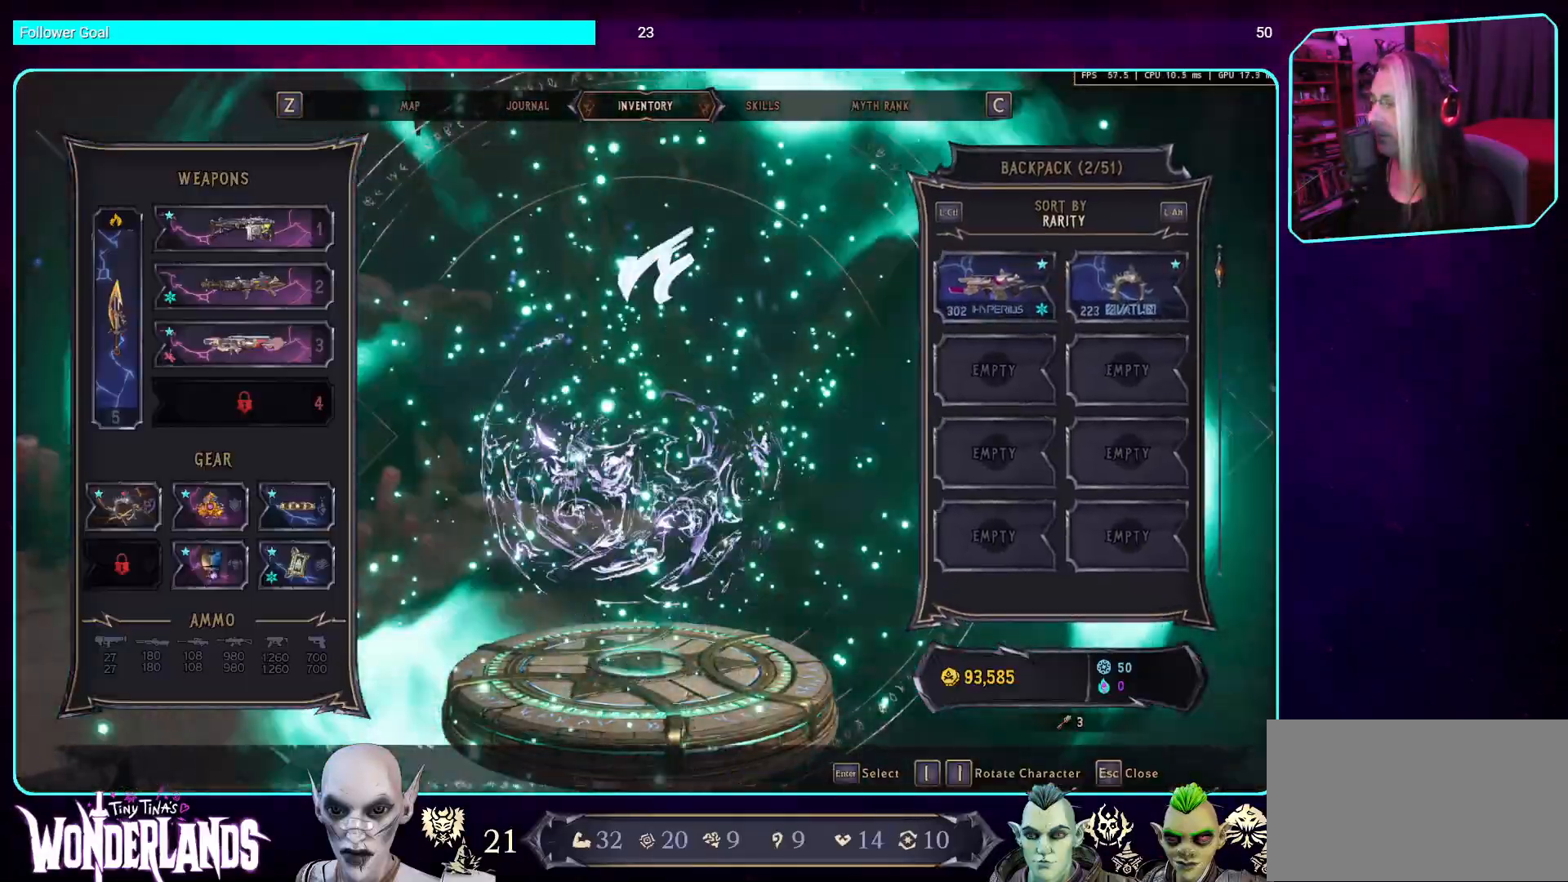
{"keys": [], "mouse": [], "events": []}
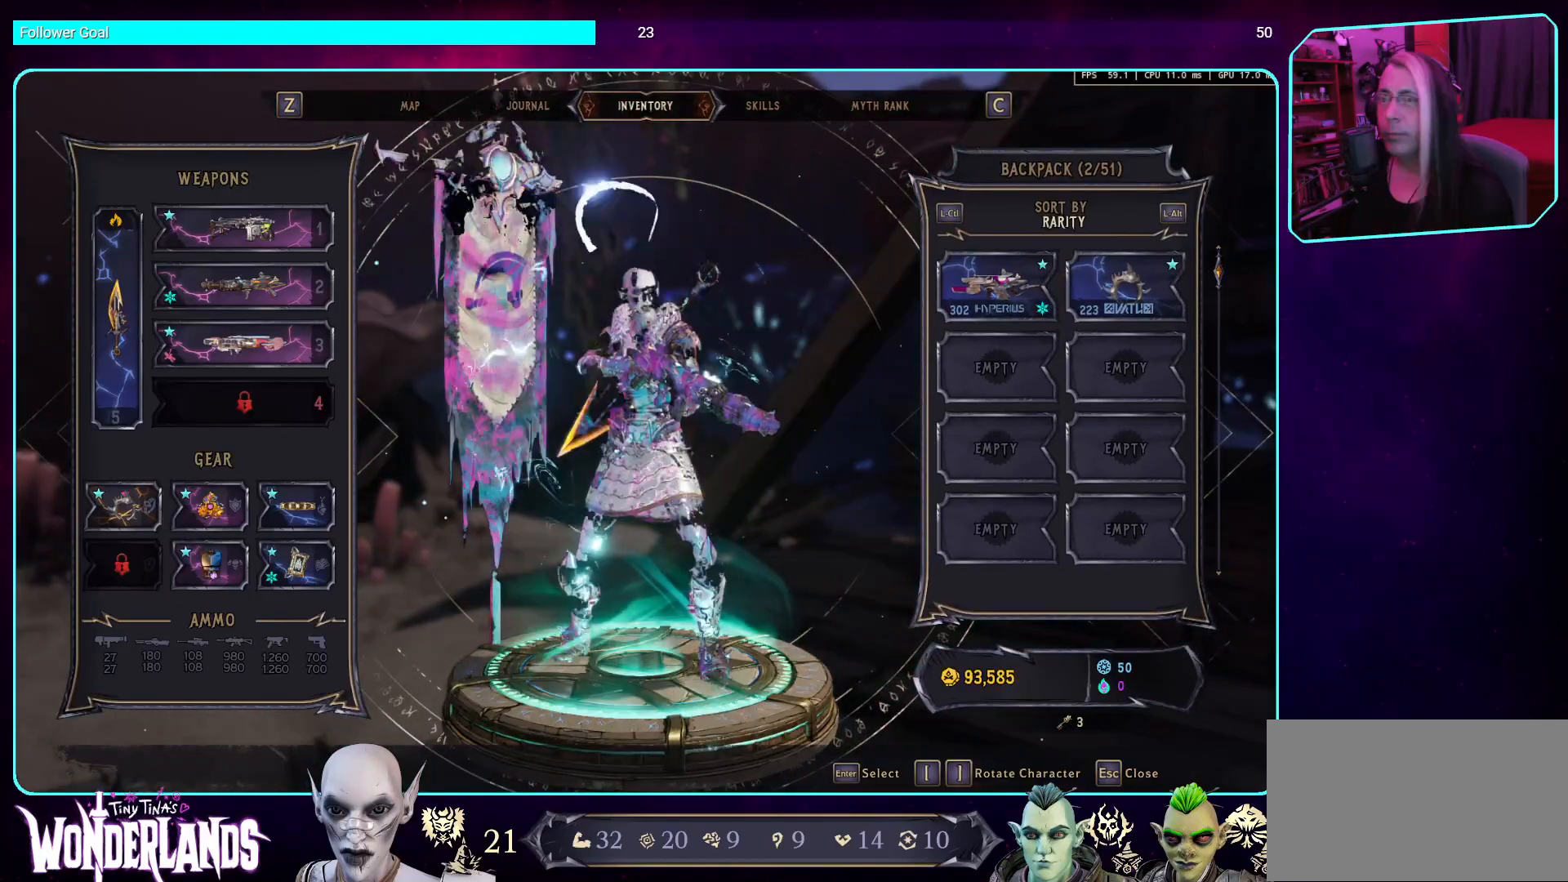
{"keys": [], "mouse": [], "events": []}
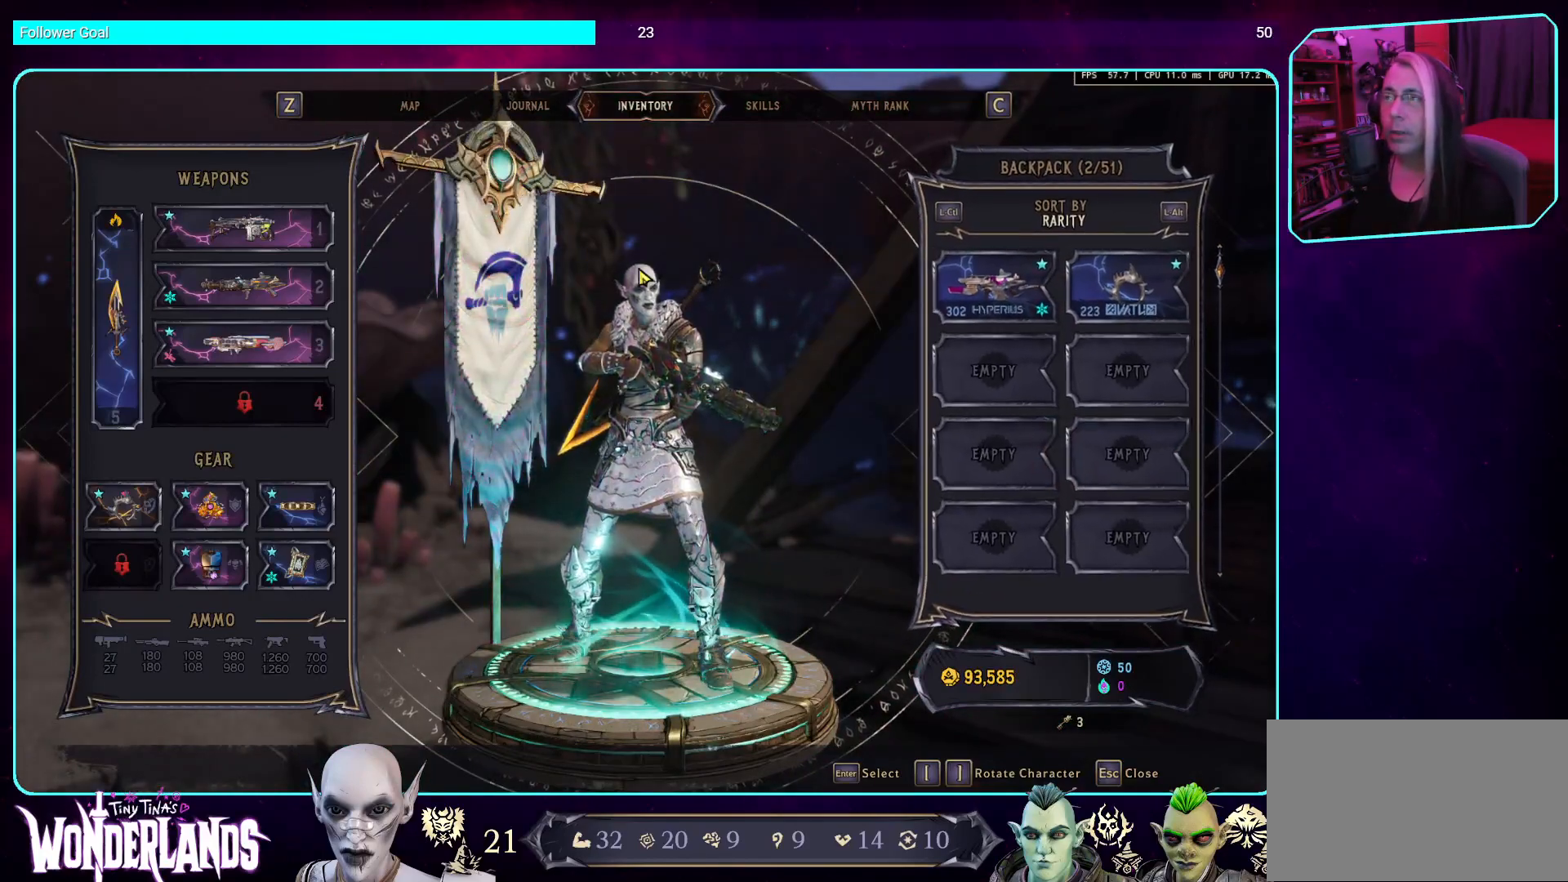
{"keys": [], "mouse": [], "events": []}
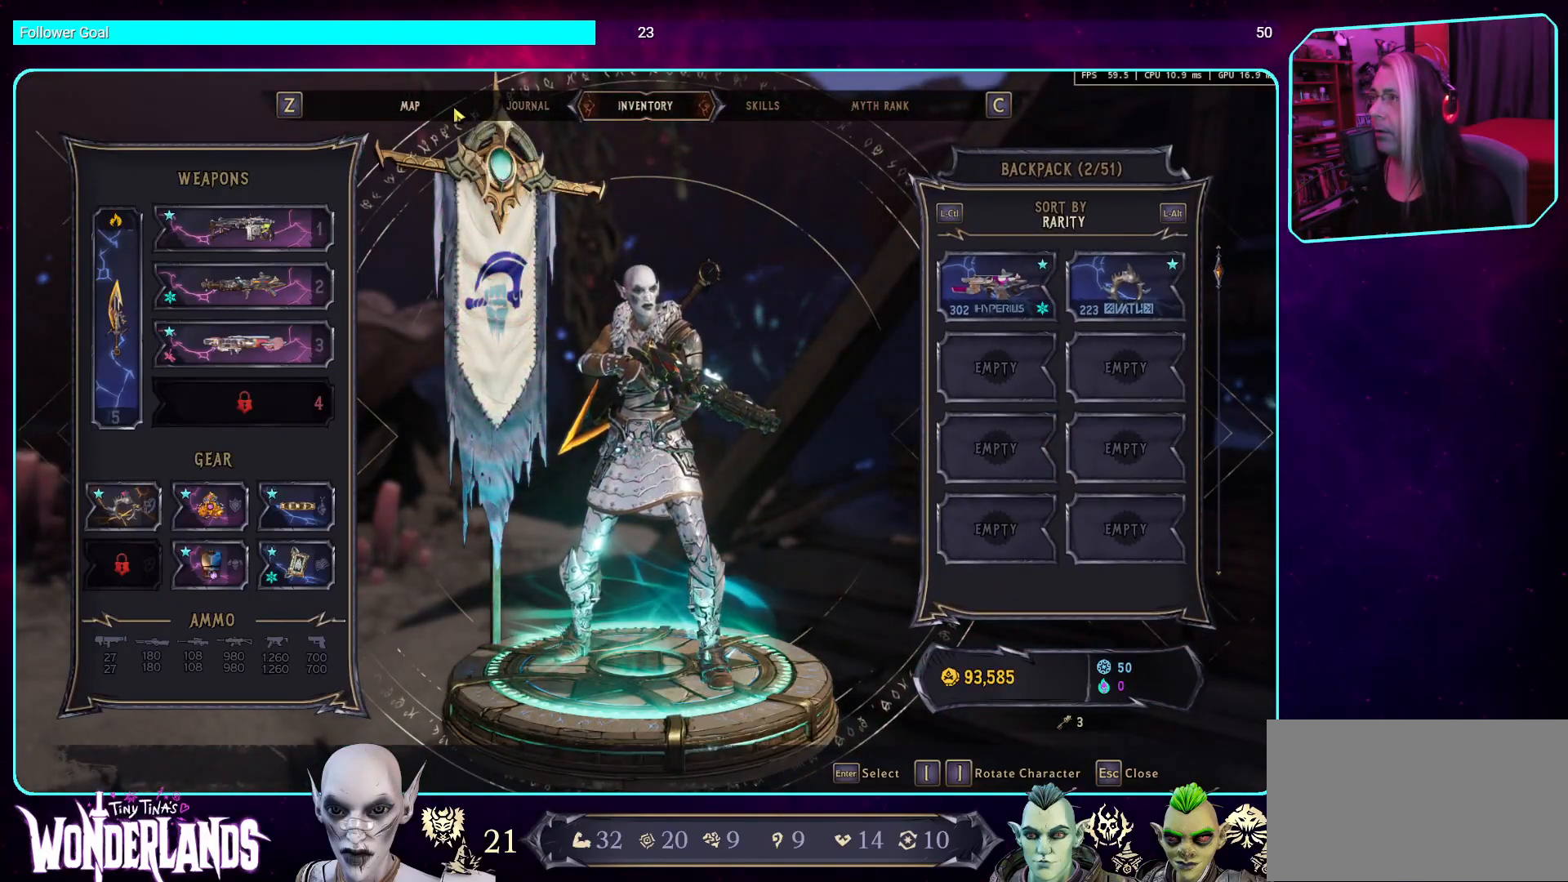
{"keys": [], "mouse": [], "events": [[336, "mouse_left", "down"], [487, "mouse_left", "up"]]}
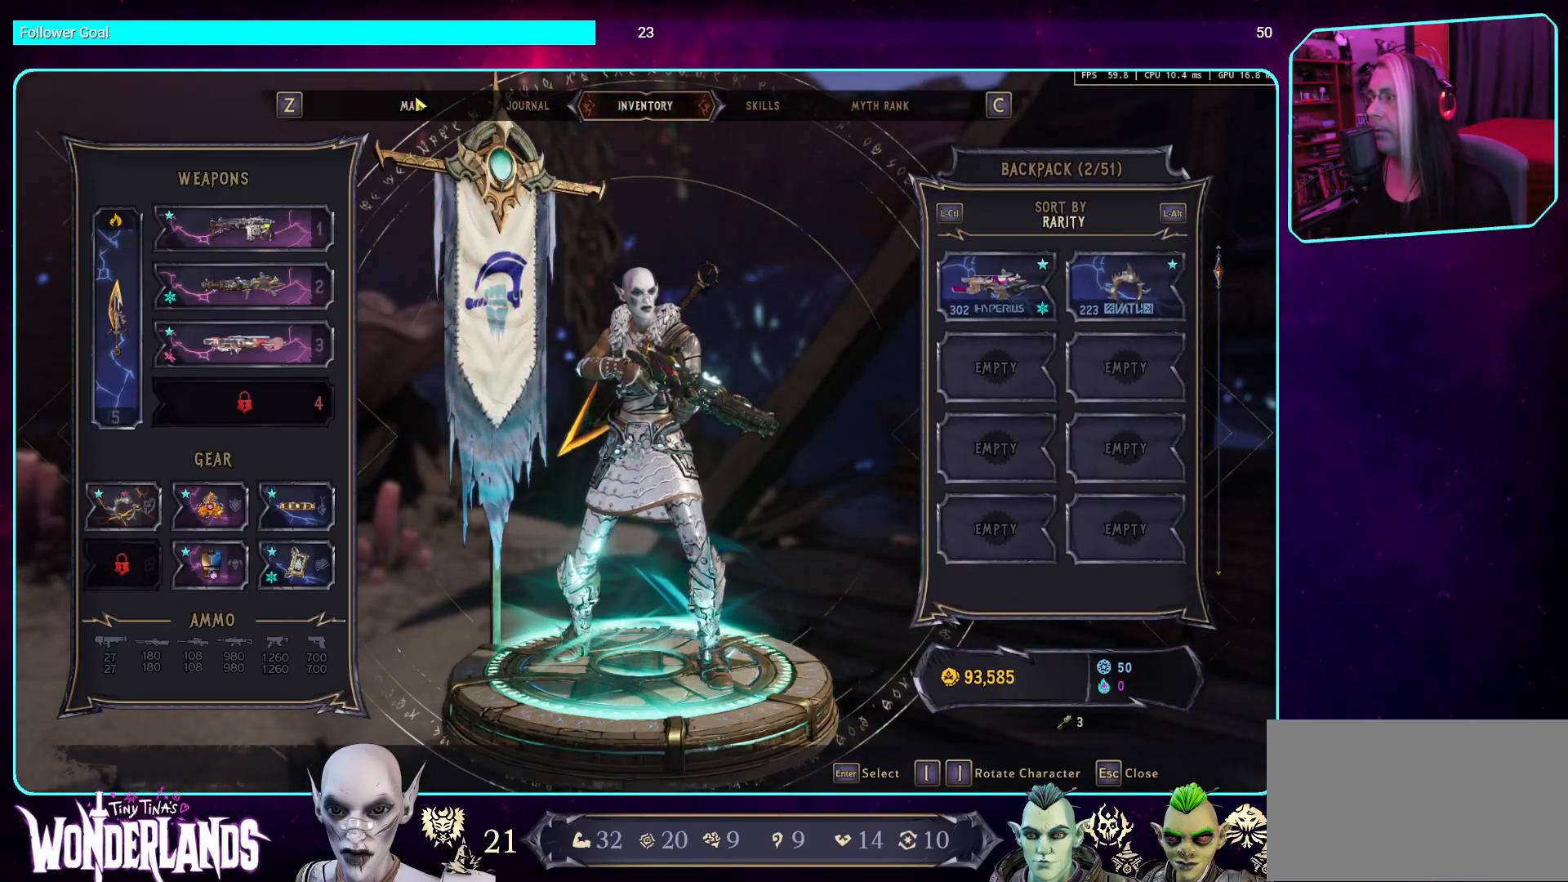
{"keys": [], "mouse": [], "events": []}
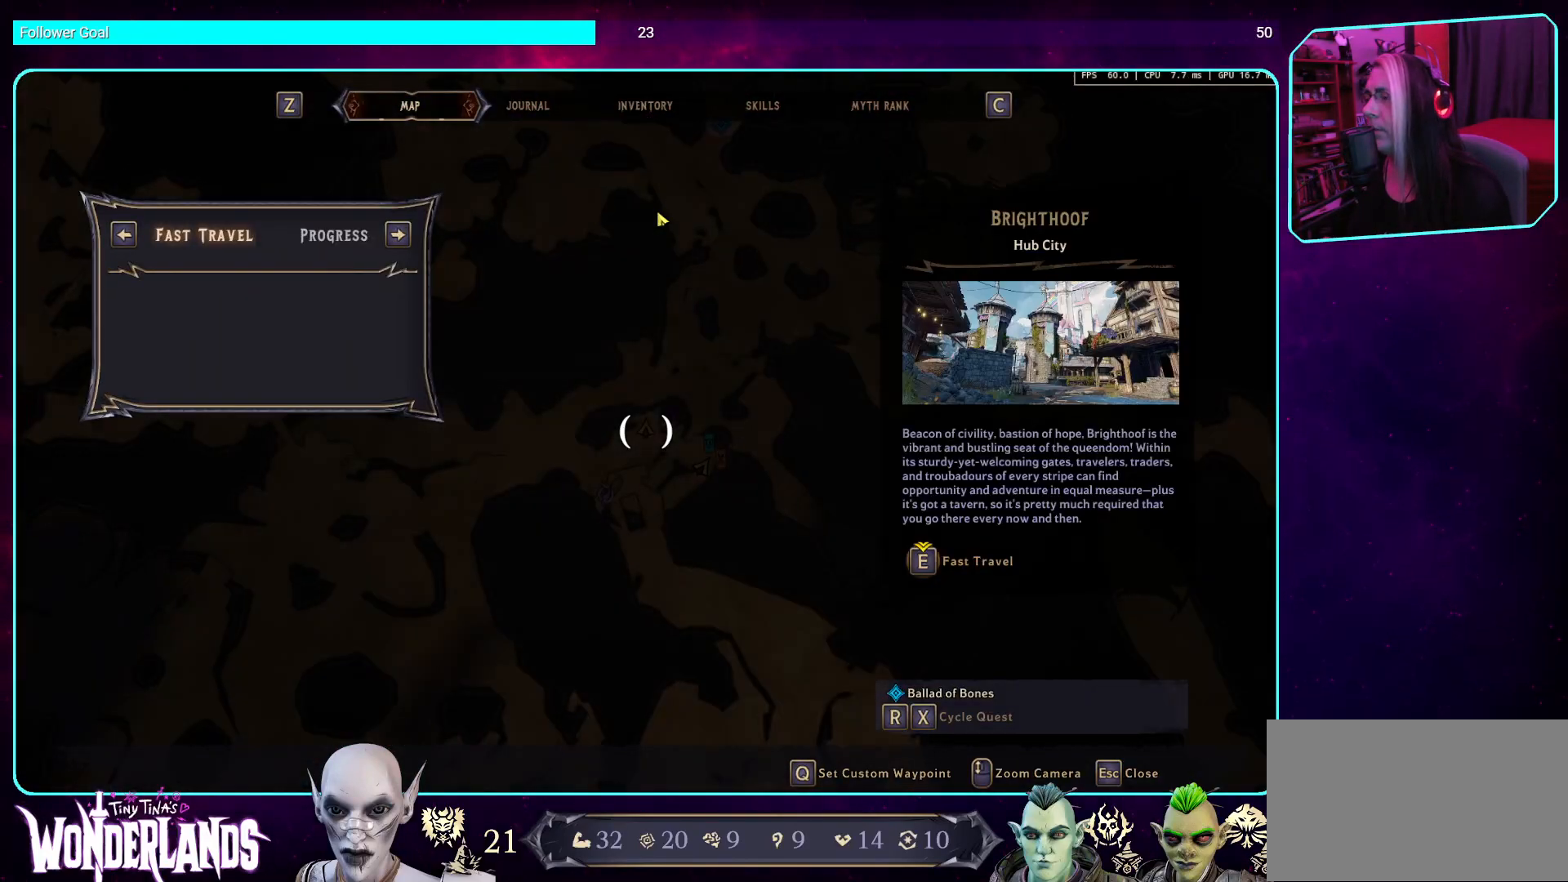
{"keys": [], "mouse": [], "events": []}
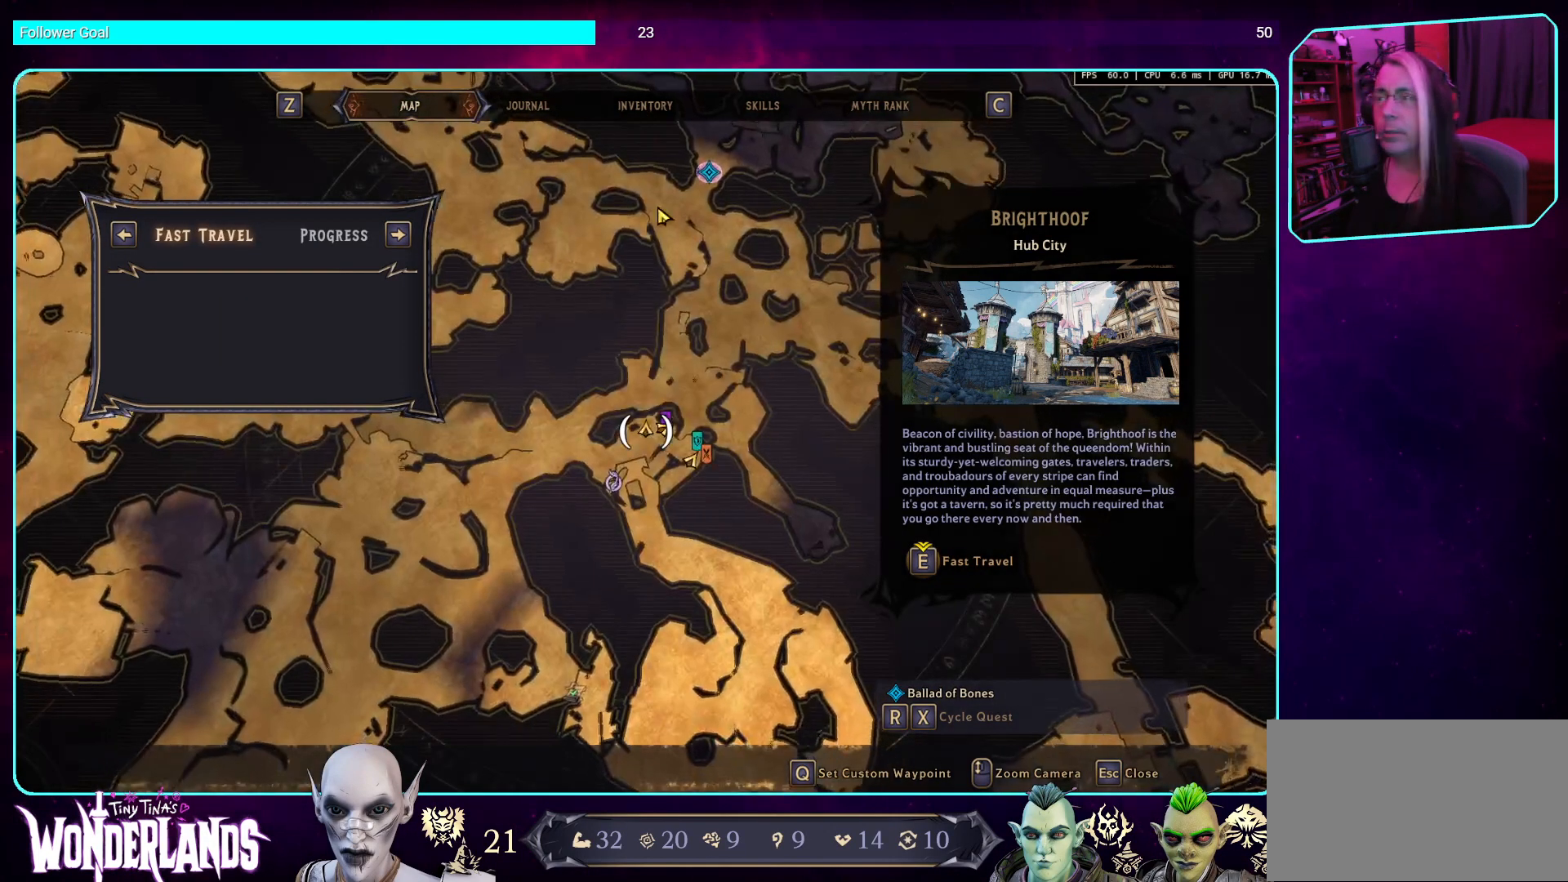
{"keys": [], "mouse": ["left"], "events": [[403, "mouse_left", "down"]]}
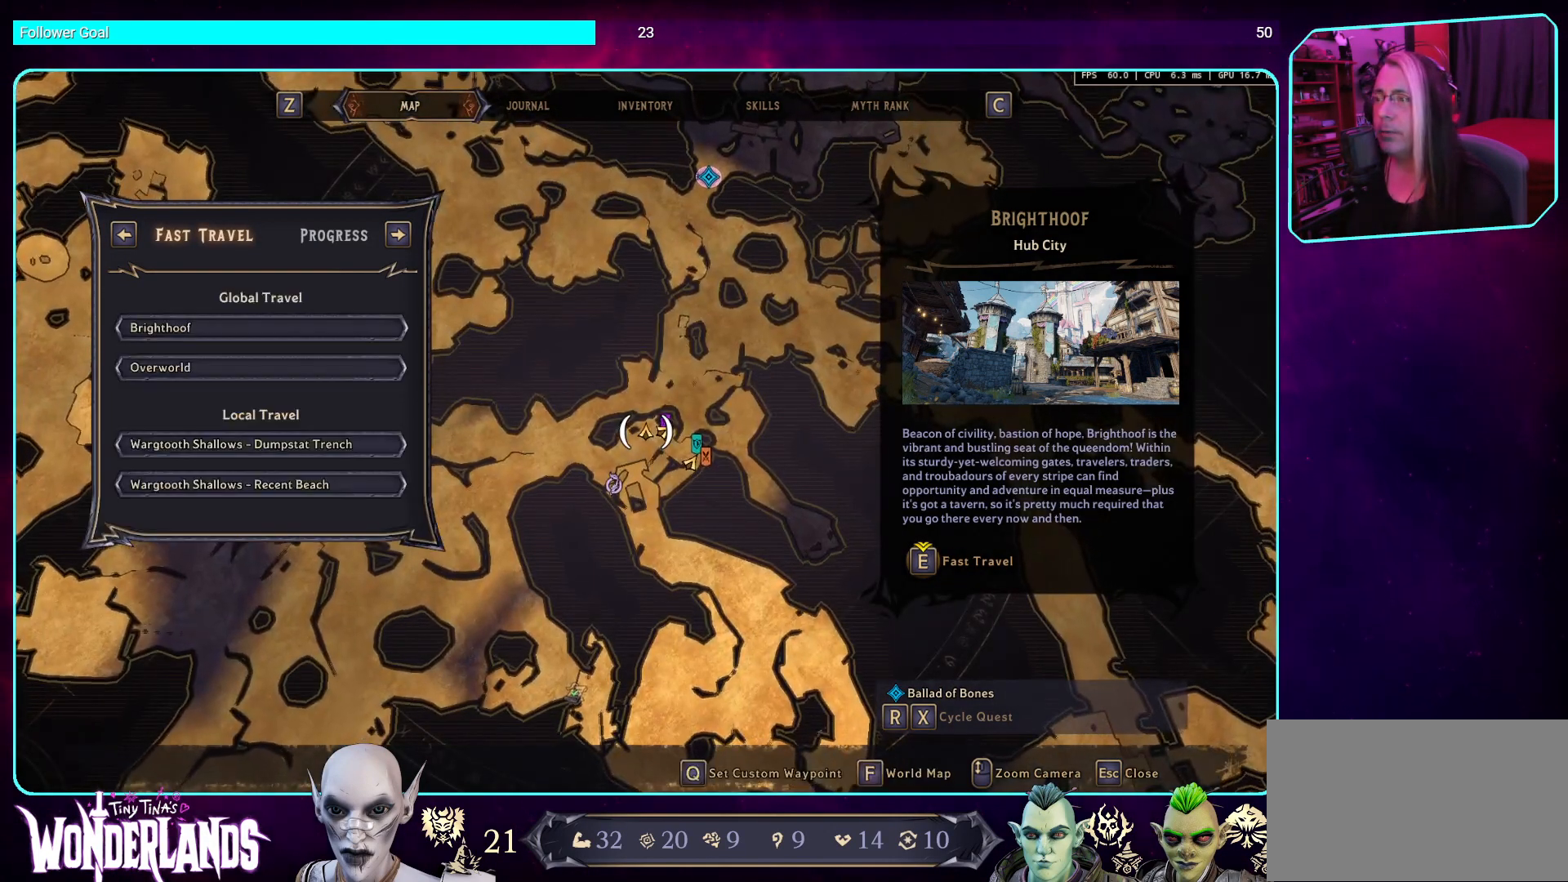
{"keys": [], "mouse": ["left"], "events": []}
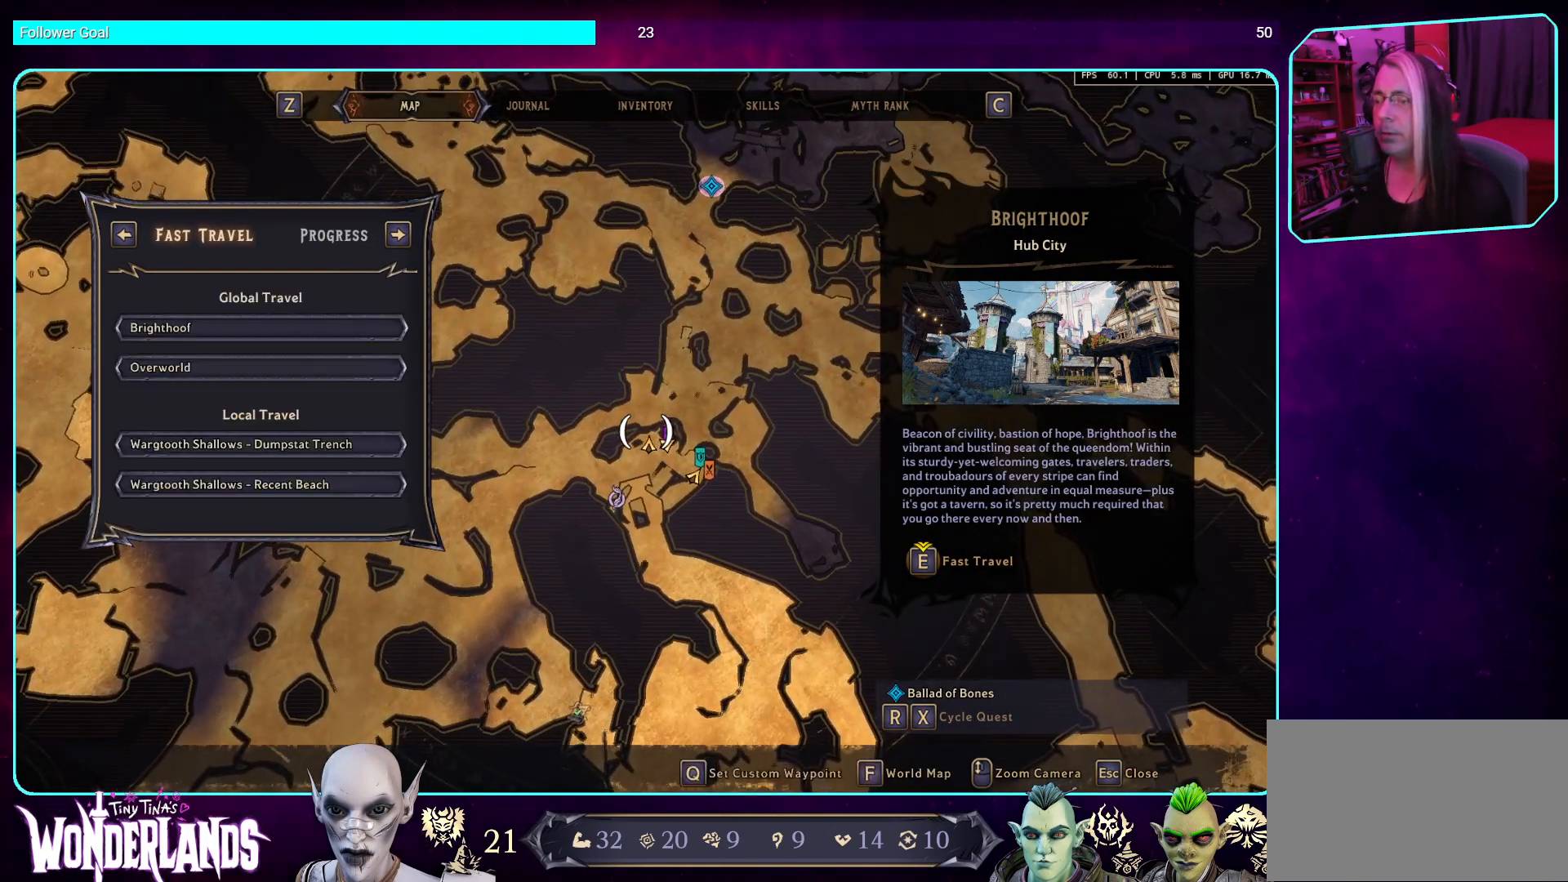
{"keys": [], "mouse": [], "events": [[252, "mouse_left", "up"]]}
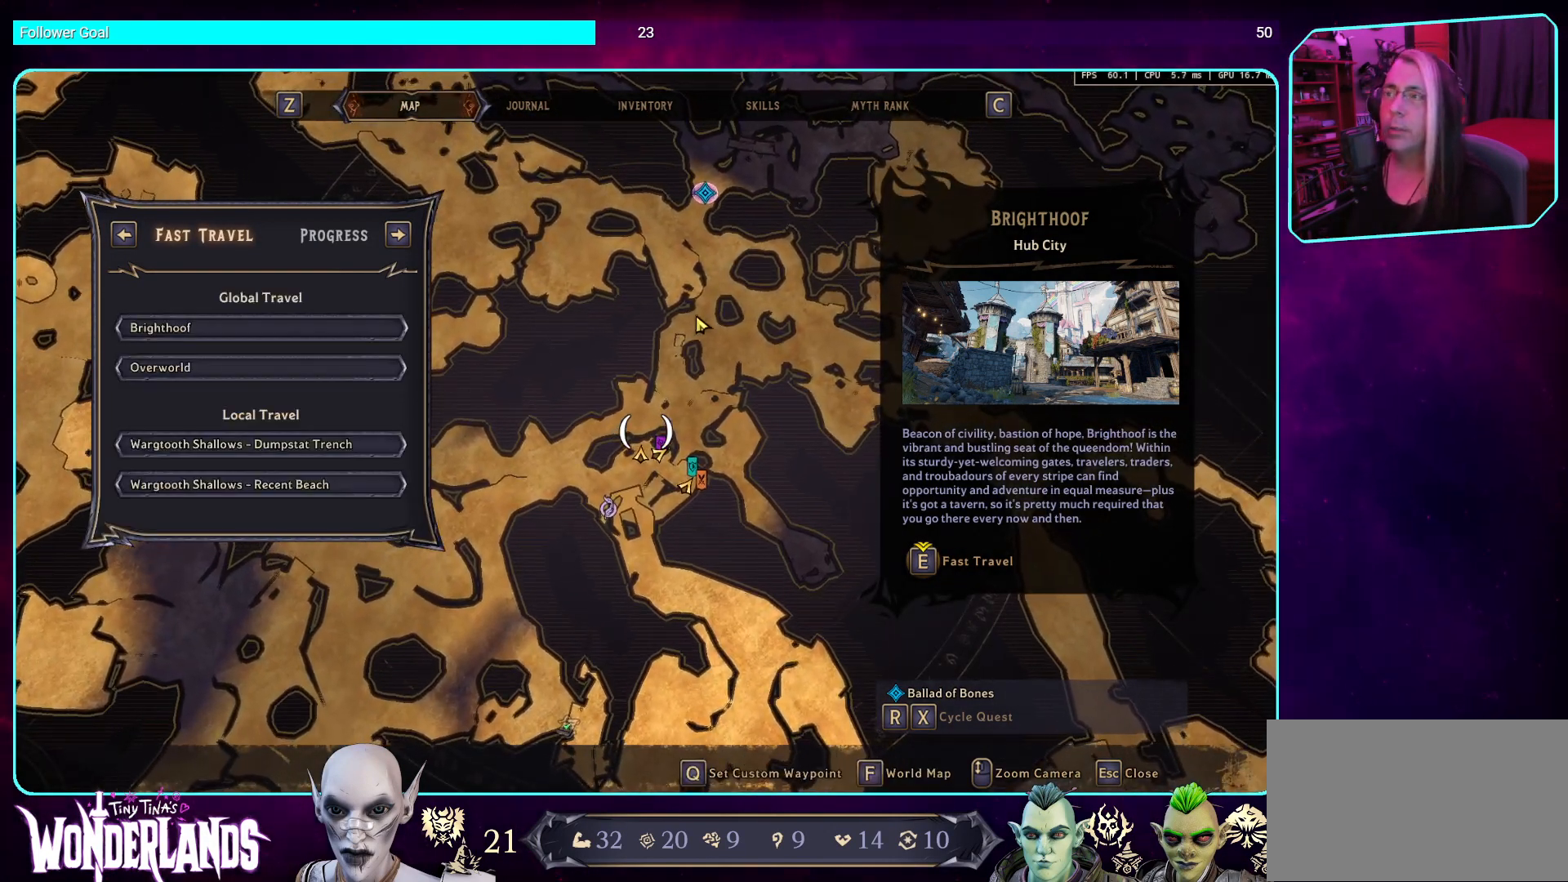
{"keys": [], "mouse": [], "events": []}
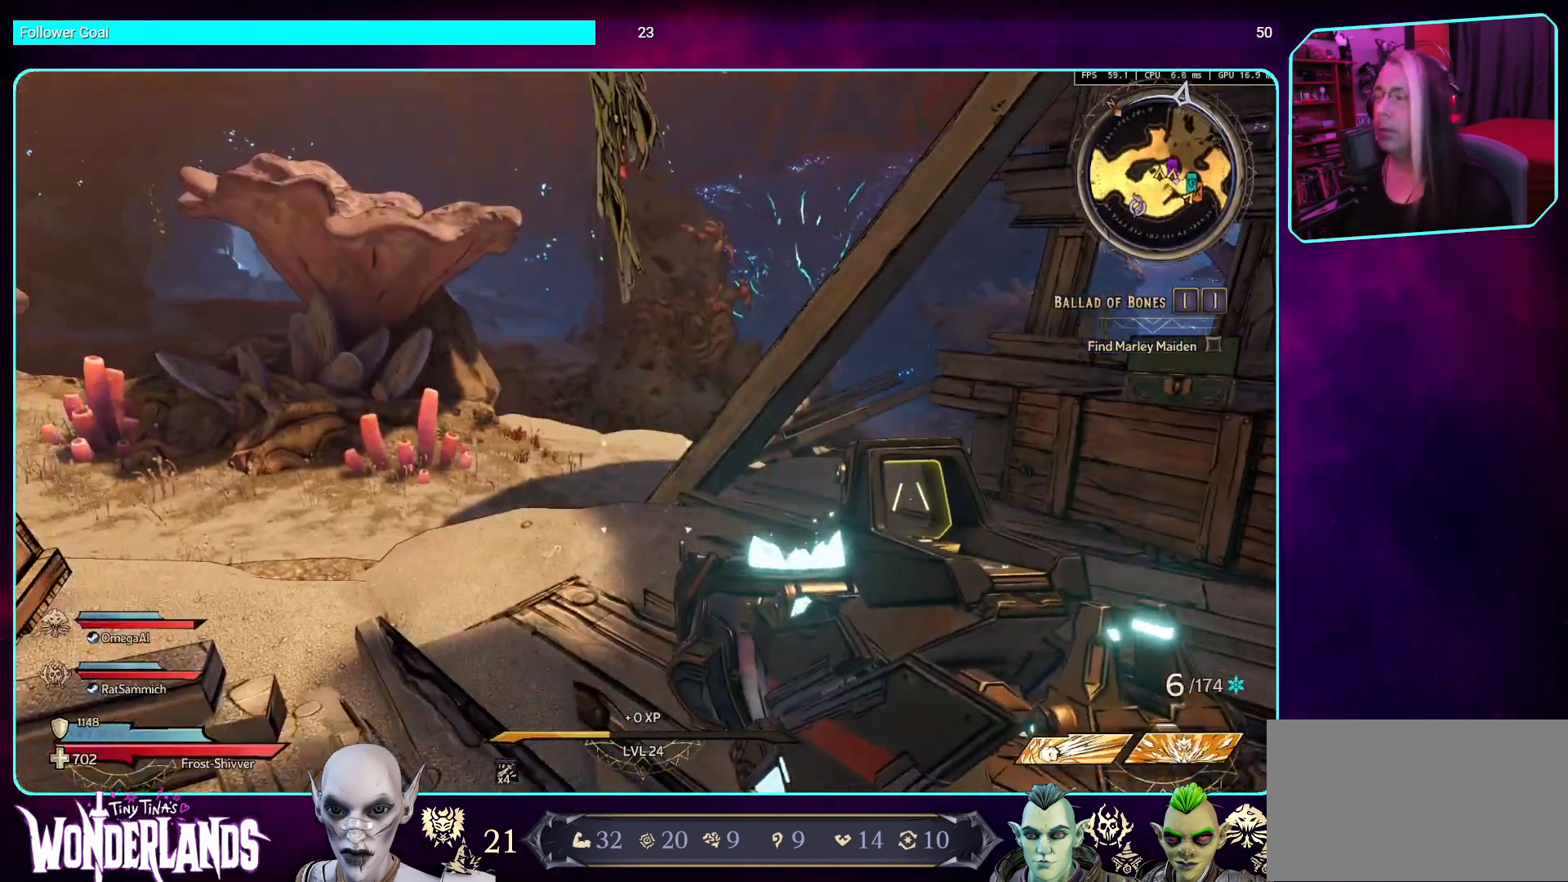
{"keys": [], "mouse": [], "events": []}
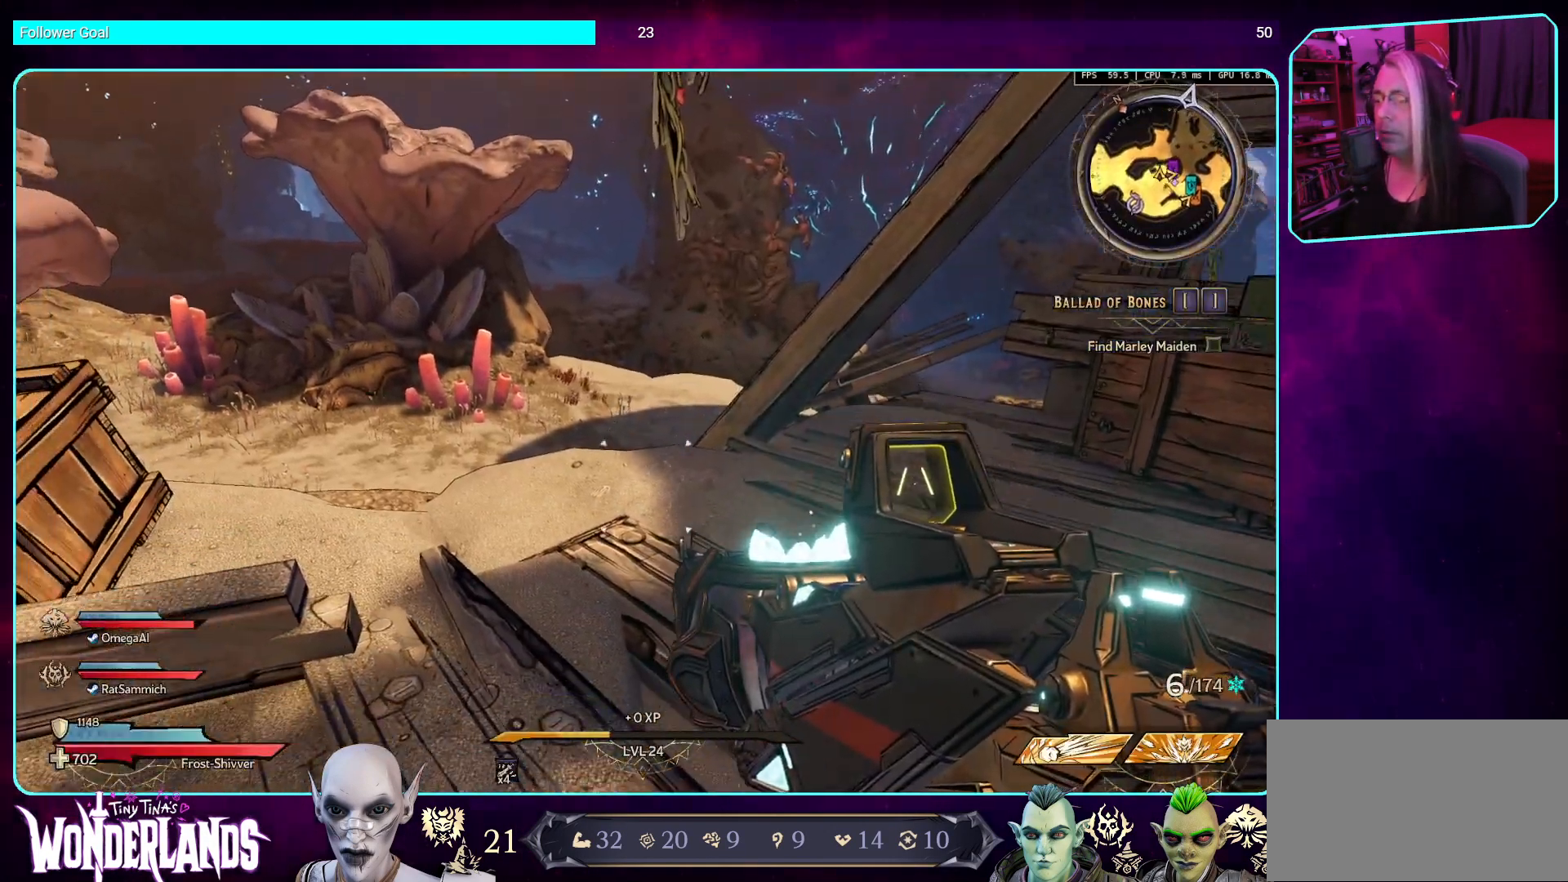
{"keys": [], "mouse": [], "events": []}
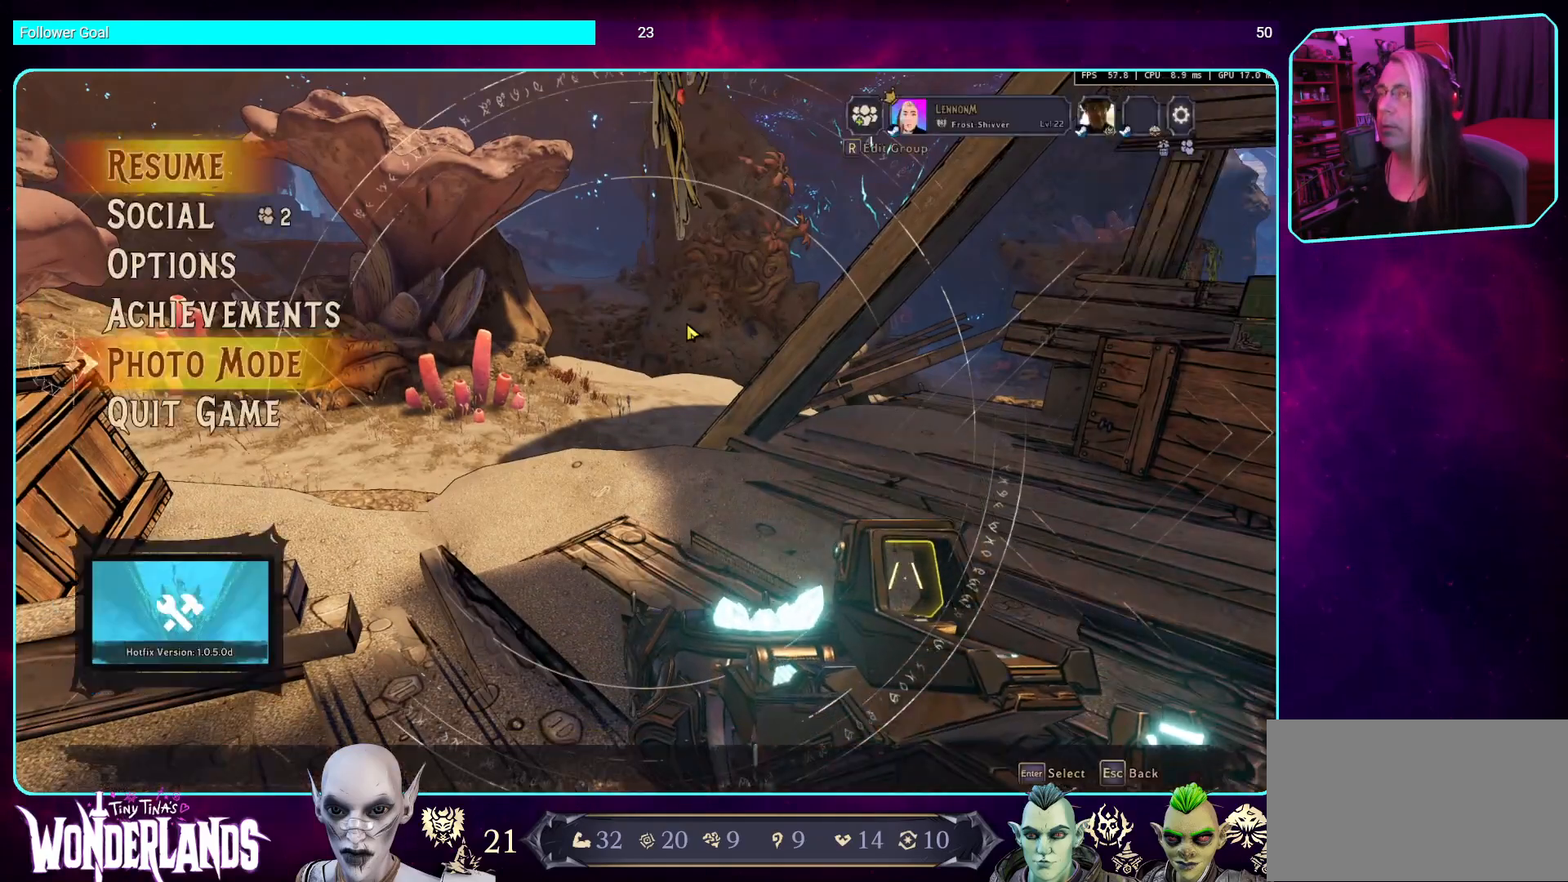
{"keys": [], "mouse": [], "events": []}
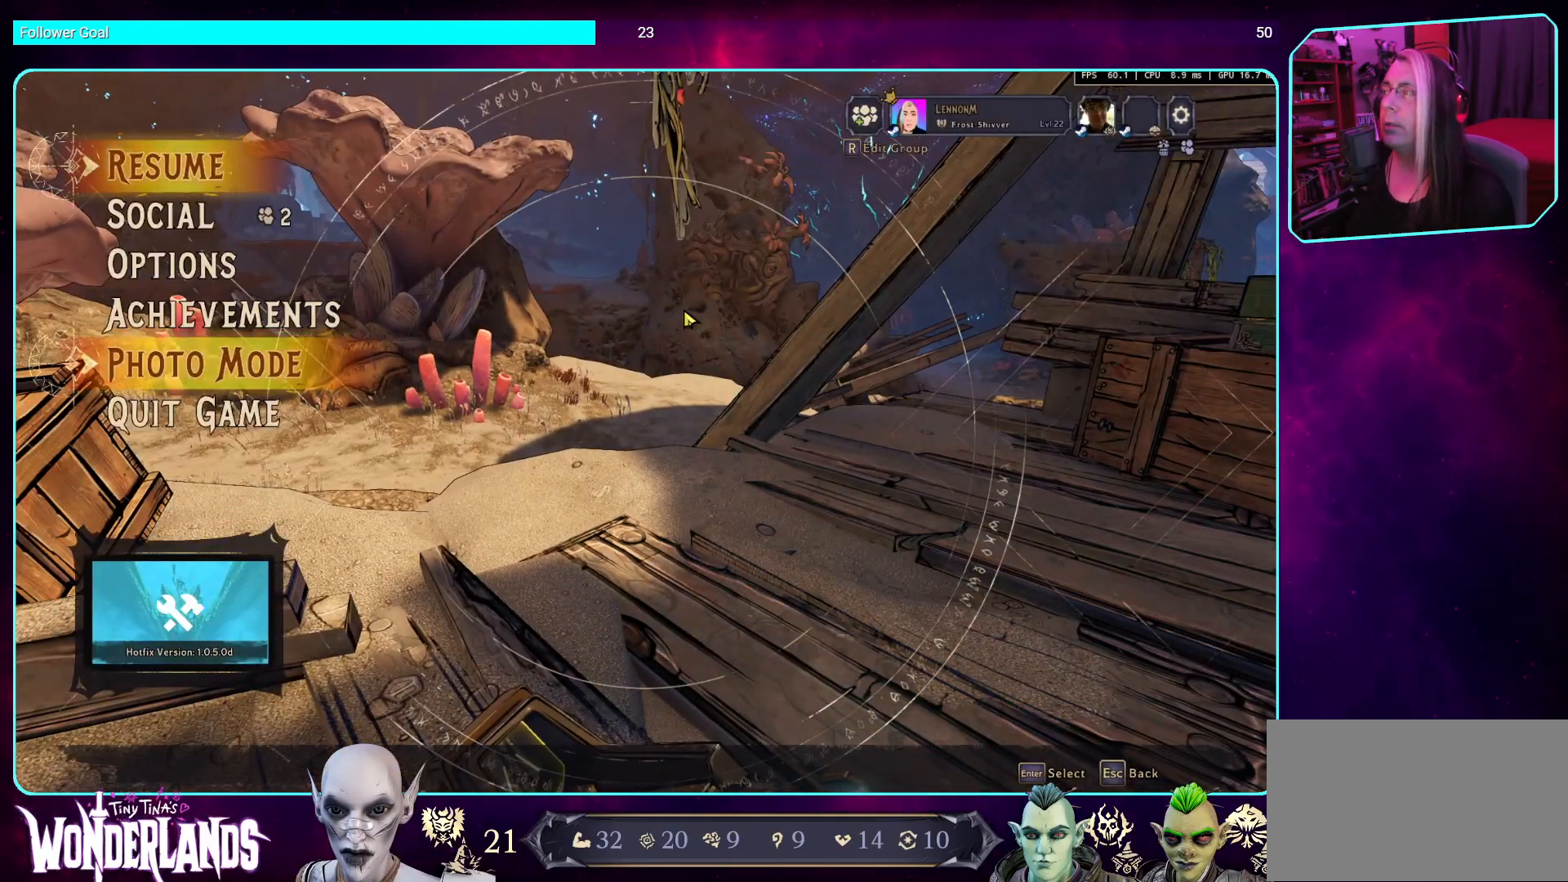
{"keys": [], "mouse": [], "events": []}